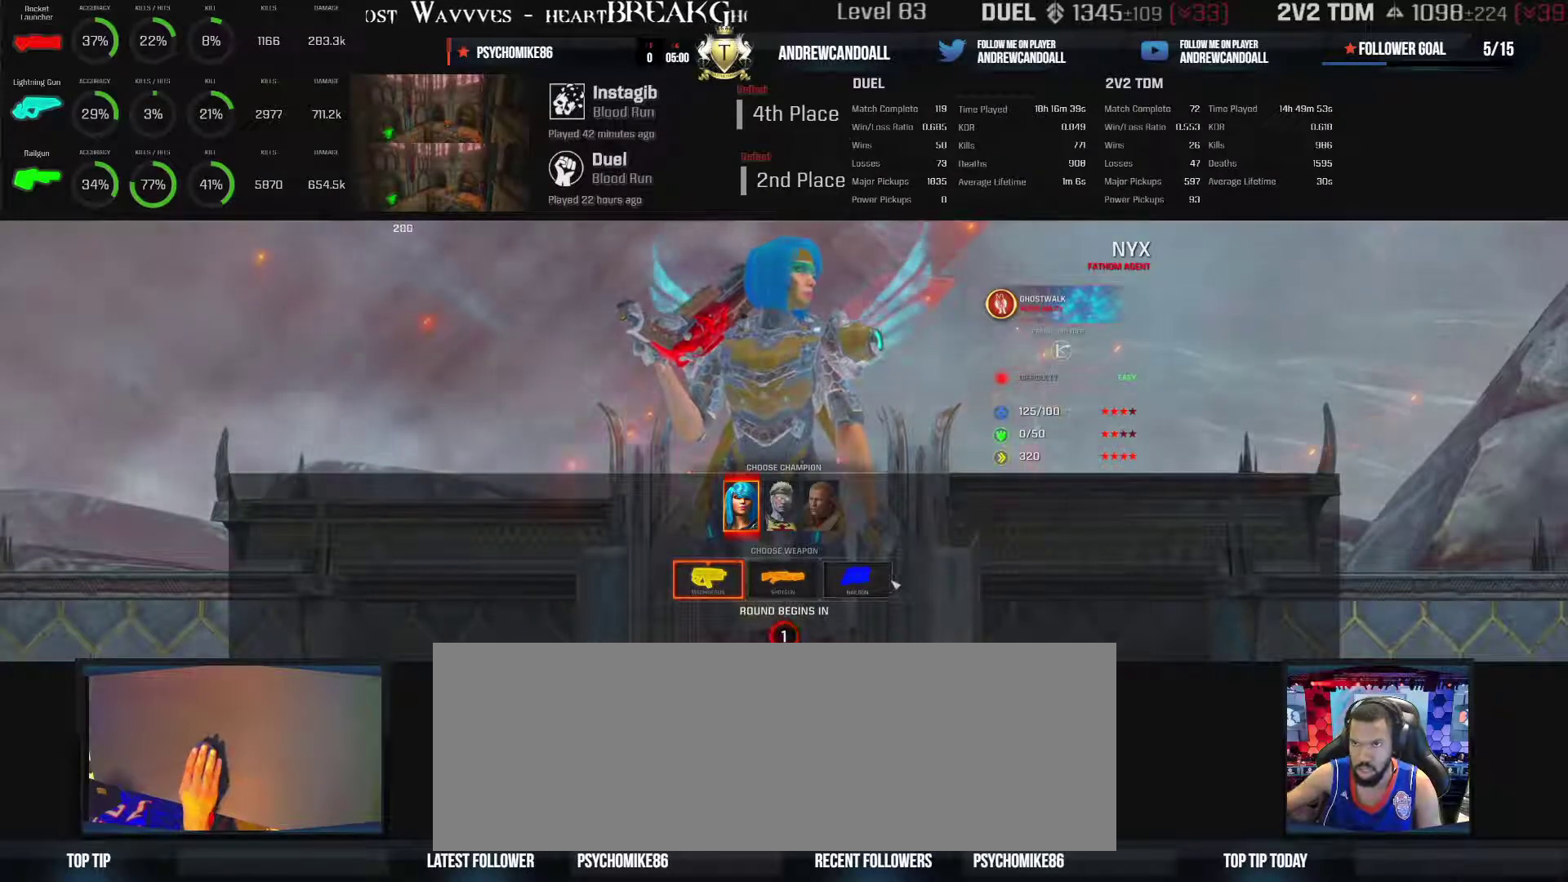
Gameplay with keyboard and mouse; each line is a JSON object with the keys and mouse buttons held at the frame after it. "events" lists presses ("down") and releases ("up") of "a", "alt", "backspace", "caps_lock", "ctrl_l", "ctrl_r", "d", "r", "s", "shift", "tab", "w", "mouse_left", "mouse_wheel", "mouse_right", "mouse_mb4" and "mouse_mb5" between this image and that frame as [ms after this image, input, new state], when the widget could be followed in between. "mouse_left", "mouse_wheel", "mouse_right", "mouse_mb4", "mouse_mb5" = the "left", "wheel", "right", "mb4", "mb5" buttons of the "mouse" list. No other keys are recorded. "wheel" means that the mouse wheel is clicked or scrolled. Not read: mouse_move other_keys.
{"keys": ["w"], "mouse": [], "events": [[417, "w", "down"]]}
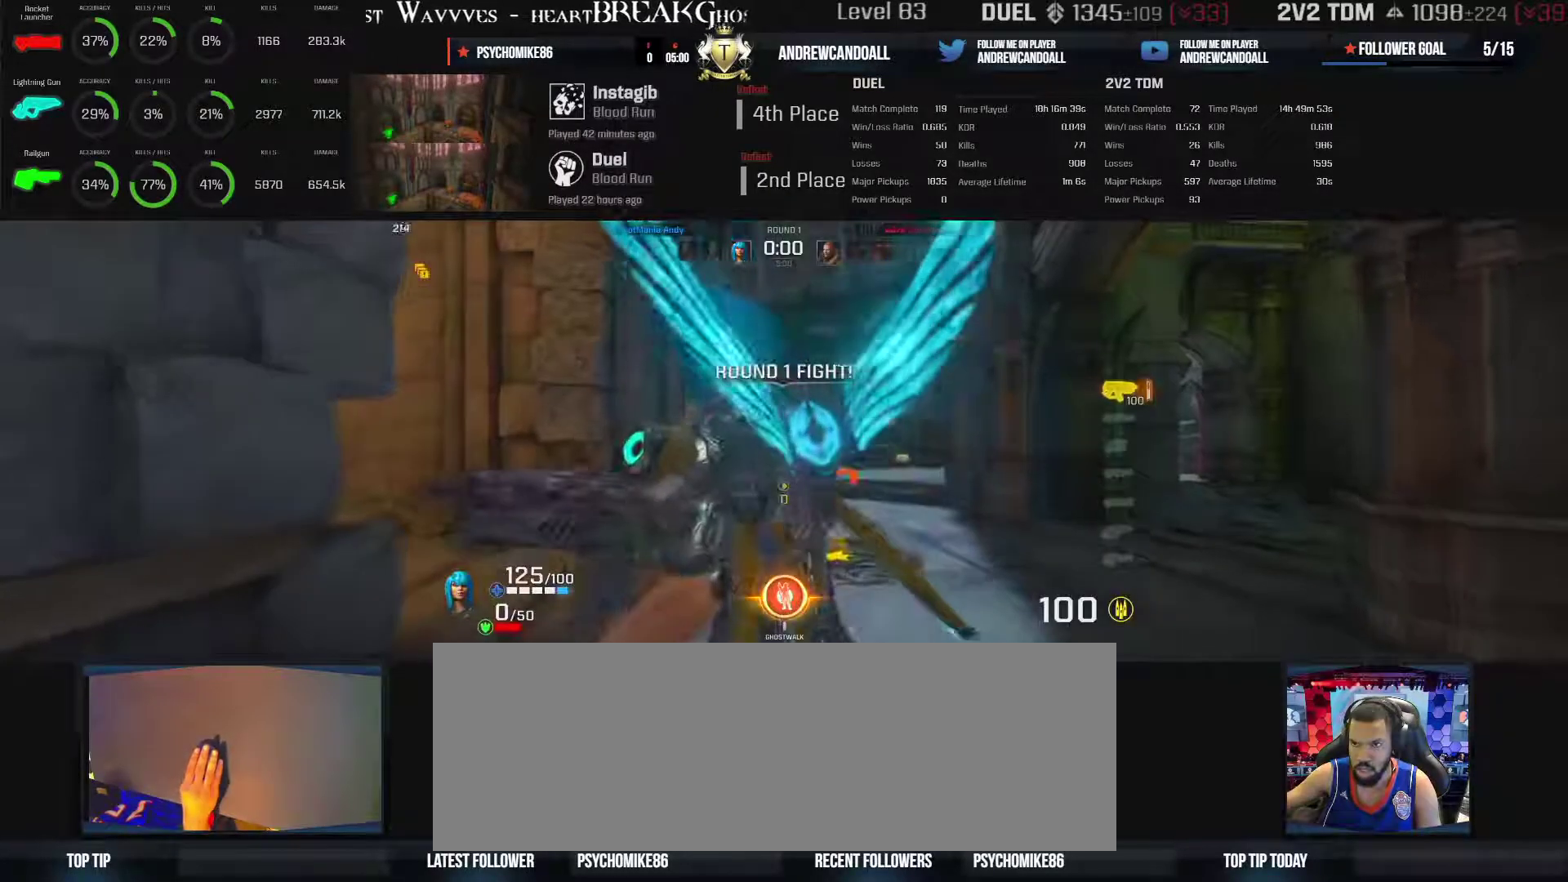
{"keys": ["w"], "mouse": [], "events": [[250, "d", "down"], [450, "d", "up"]]}
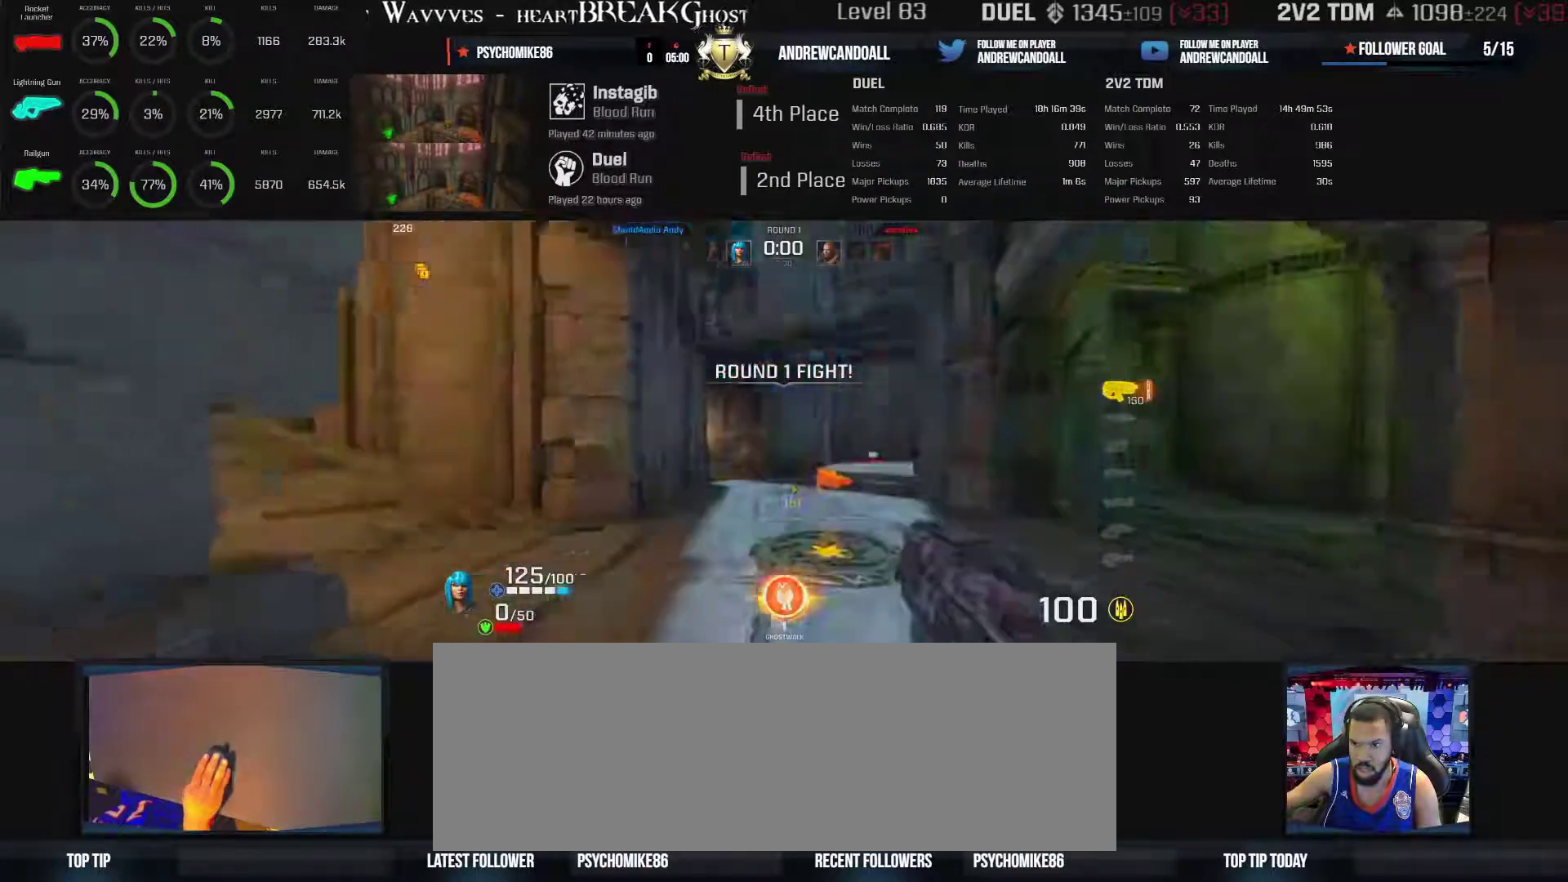
{"keys": ["a"], "mouse": [], "events": [[83, "d", "down"], [183, "backspace", "down"], [283, "backspace", "up"], [367, "a", "down"], [400, "d", "up"], [483, "w", "up"]]}
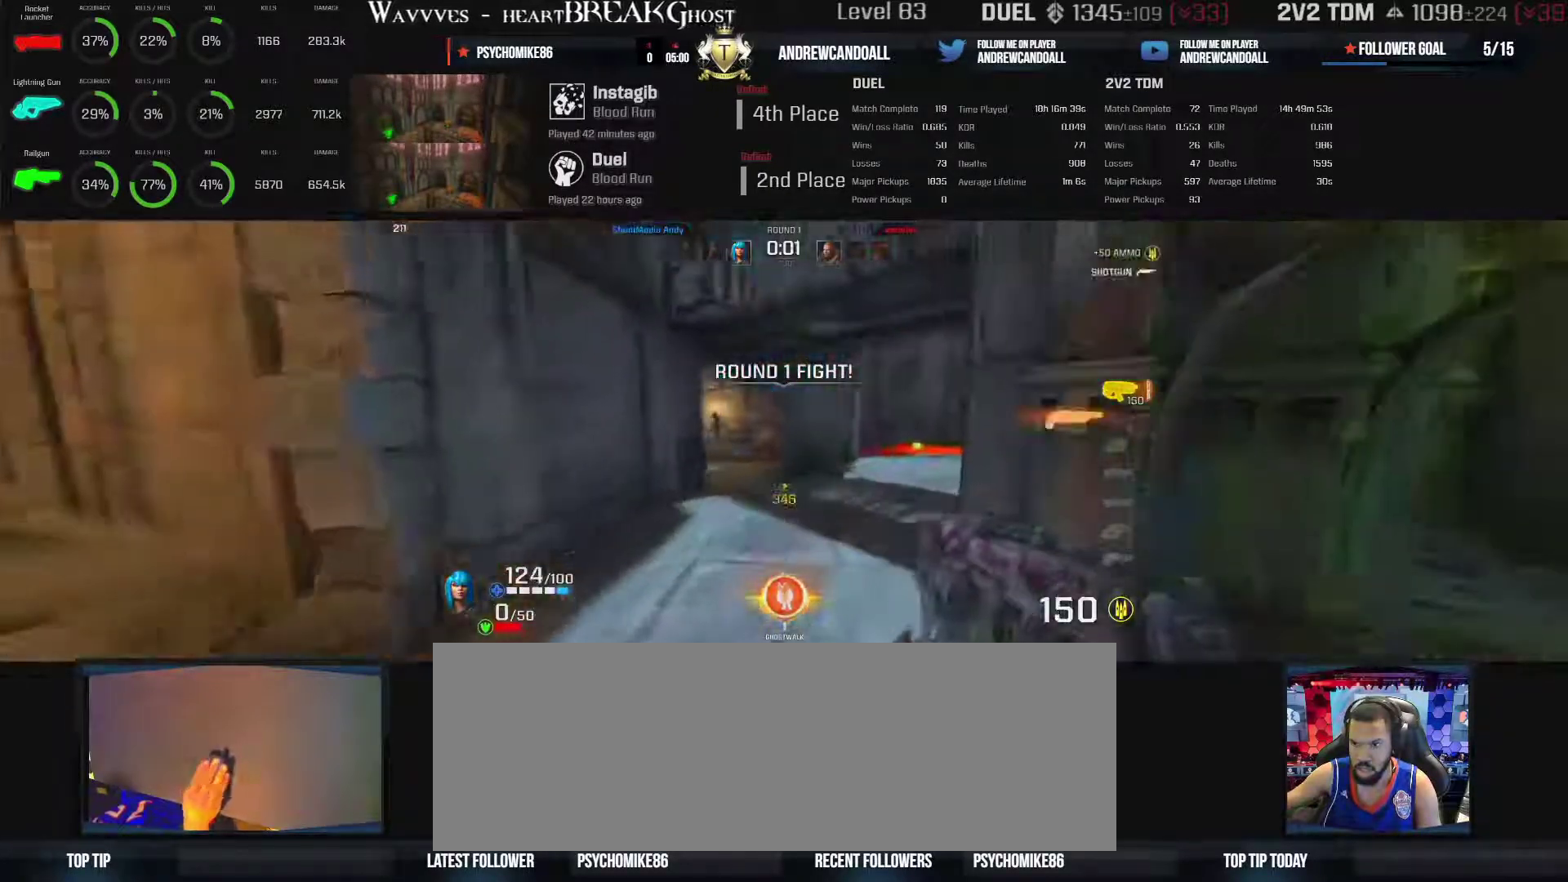
{"keys": ["a", "w"], "mouse": [], "events": [[283, "w", "down"]]}
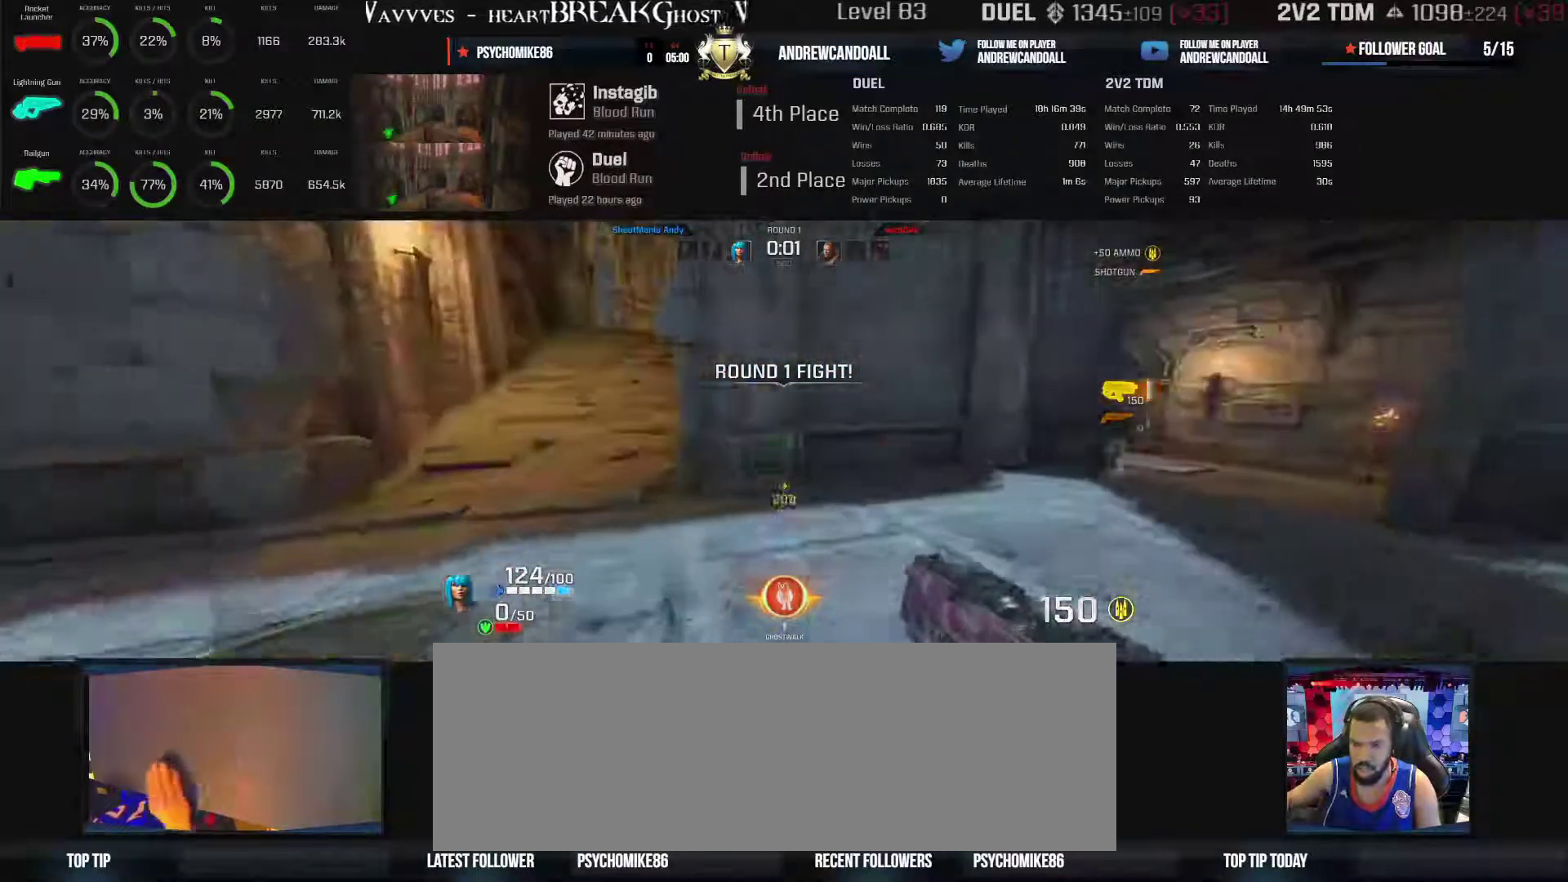
{"keys": ["w"], "mouse": [], "events": [[250, "backspace", "down"], [283, "d", "down"], [317, "a", "up"], [450, "backspace", "up"], [483, "d", "up"]]}
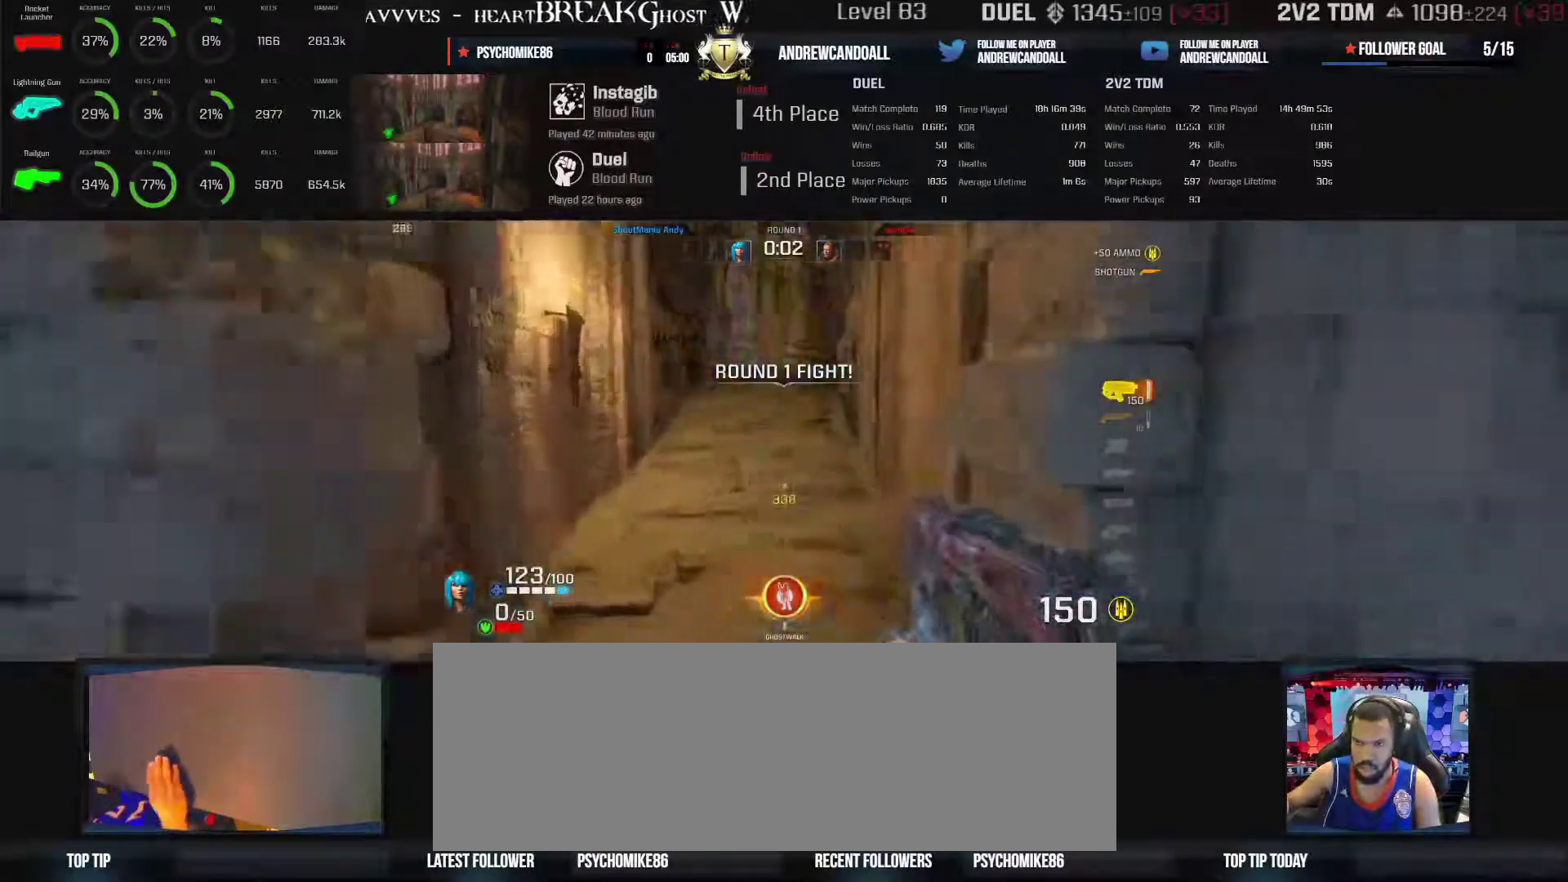
{"keys": ["d"], "mouse": [], "events": [[50, "a", "down"], [83, "d", "down"], [100, "a", "up"], [300, "w", "up"], [350, "d", "up"], [400, "d", "down"]]}
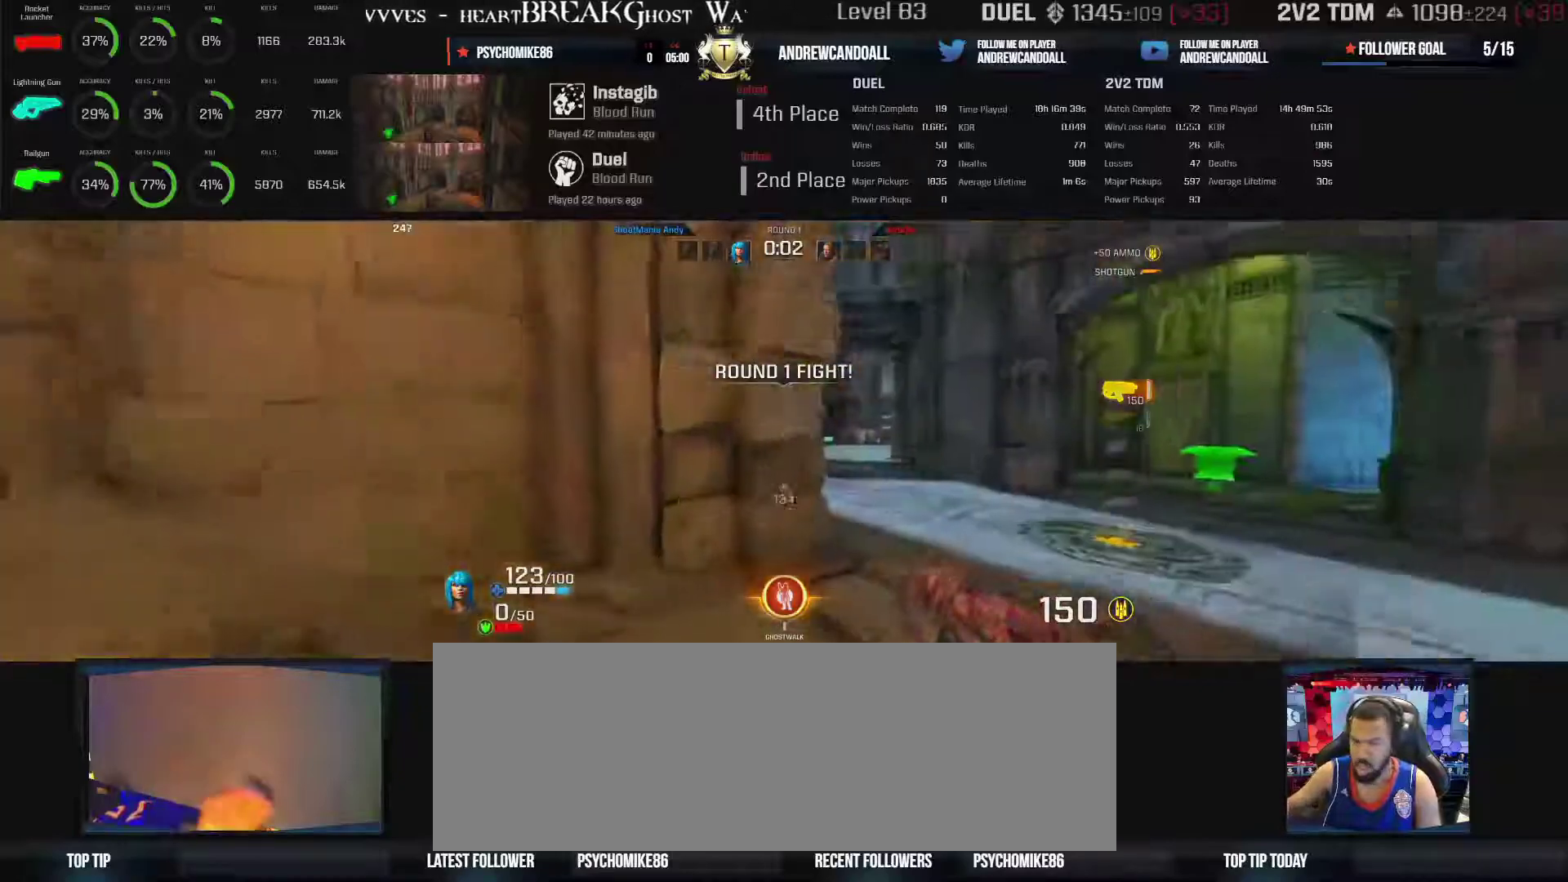
{"keys": ["backspace", "d", "w"], "mouse": [], "events": [[17, "w", "down"], [283, "backspace", "down"]]}
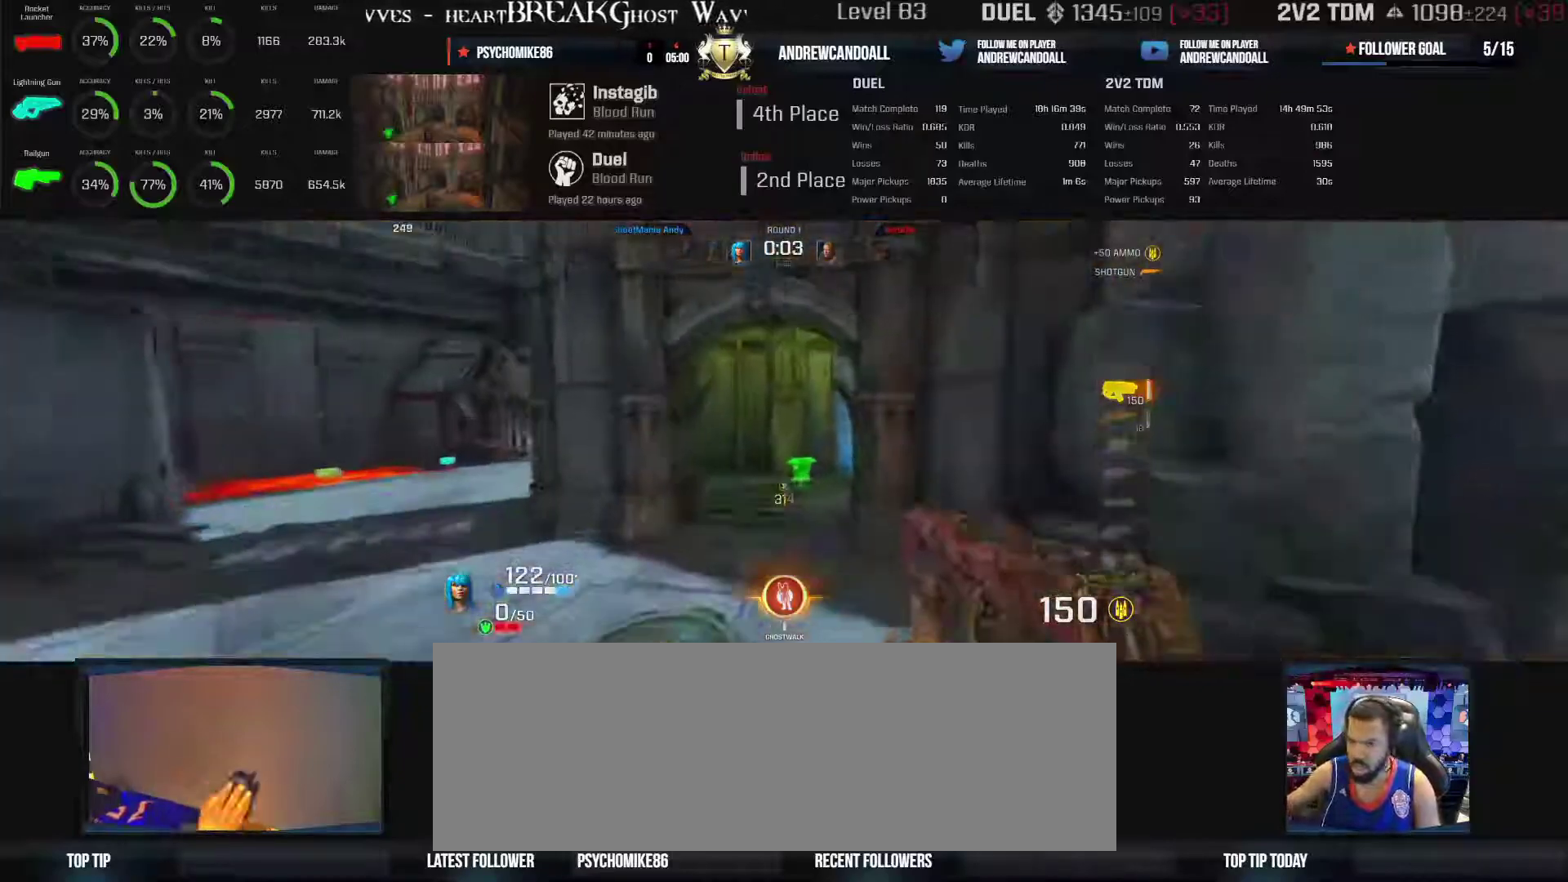
{"keys": ["a", "backspace", "w"], "mouse": [], "events": [[83, "a", "down"], [83, "d", "up"], [100, "backspace", "up"], [350, "backspace", "down"]]}
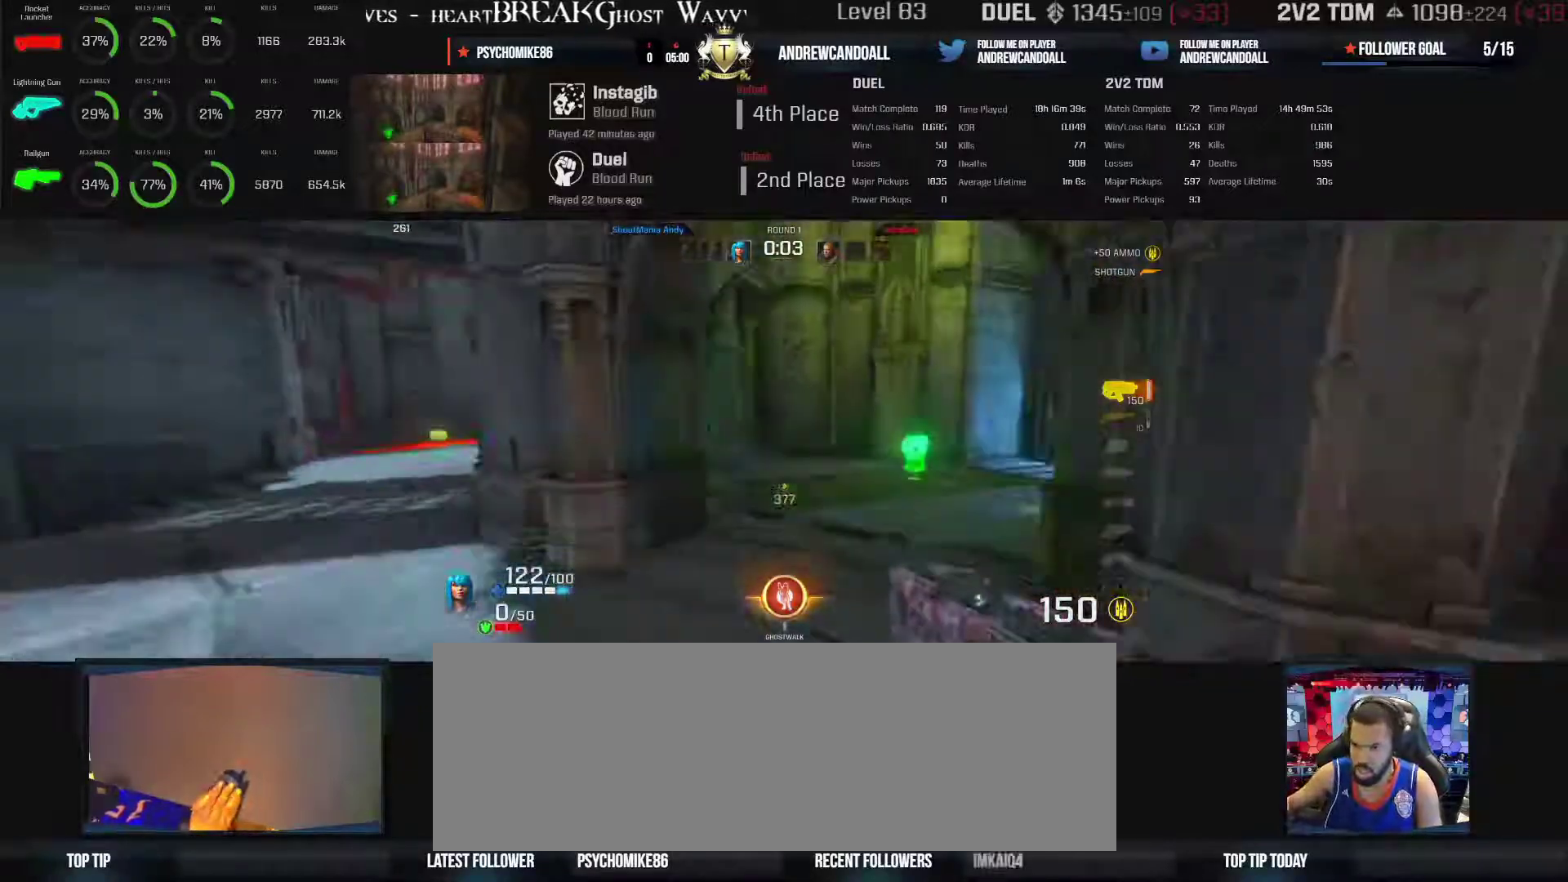
{"keys": ["d", "w"], "mouse": [], "events": [[83, "backspace", "up"], [217, "a", "up"], [217, "d", "down"]]}
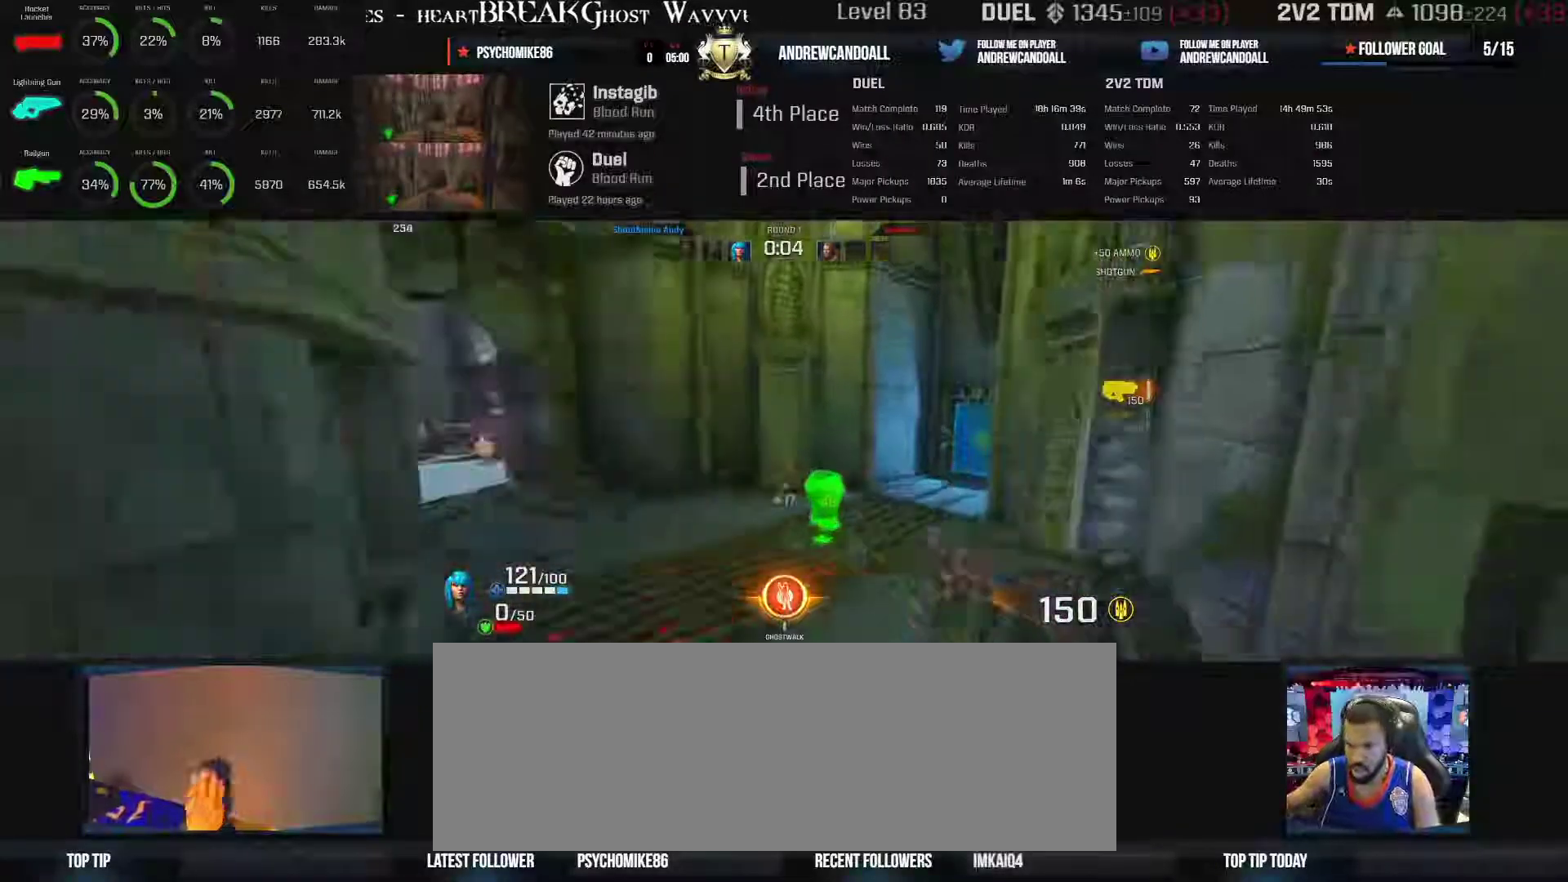
{"keys": ["d", "w"], "mouse": [], "events": [[67, "backspace", "down"], [367, "backspace", "up"]]}
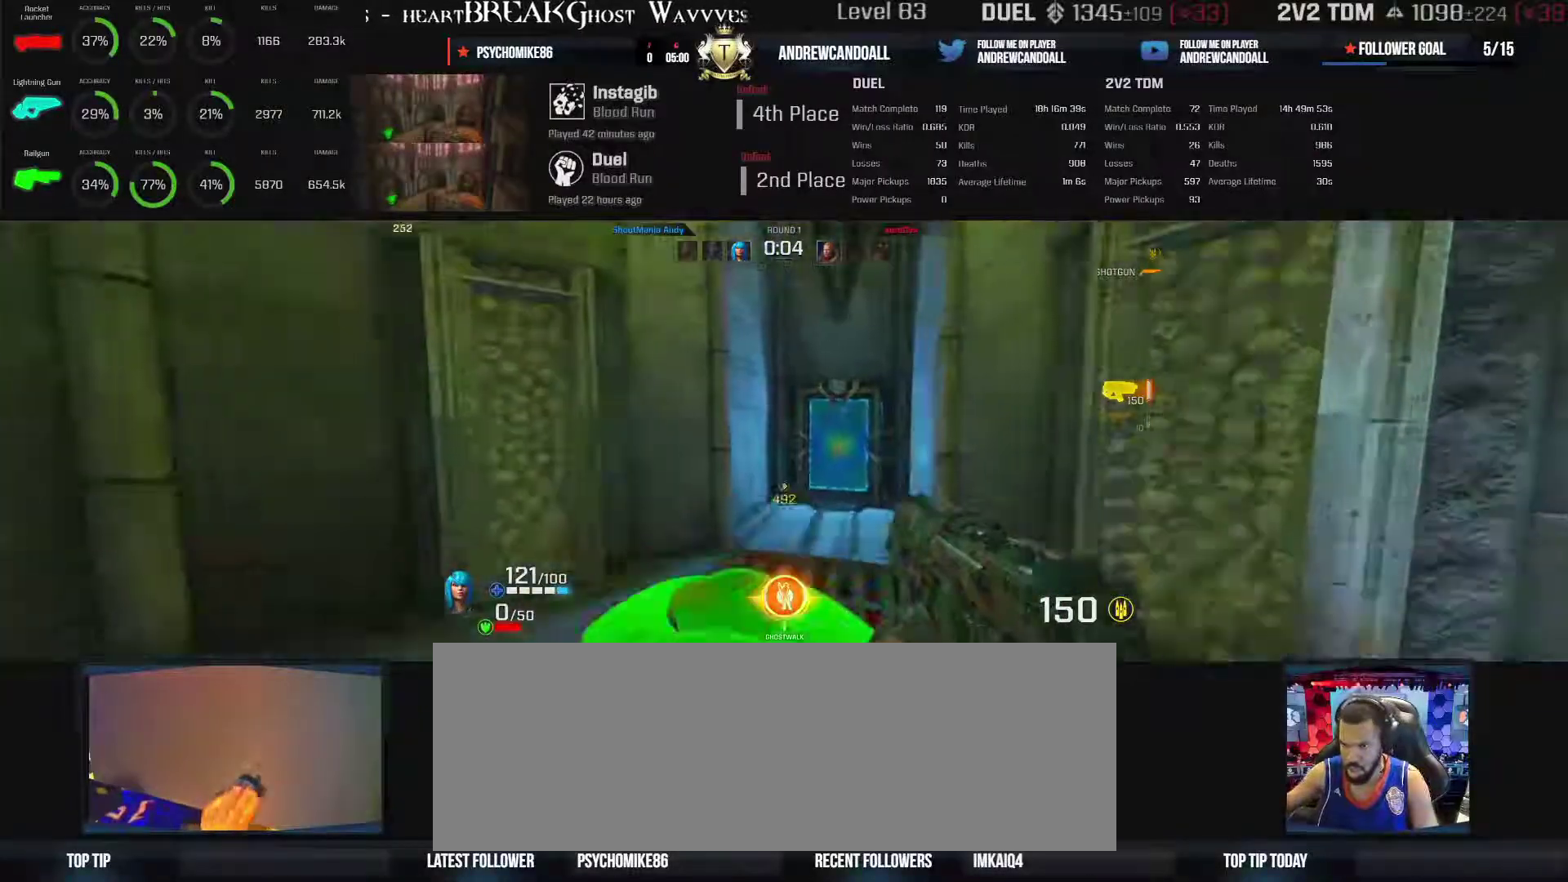
{"keys": ["d", "w"], "mouse": [], "events": [[67, "w", "up"], [250, "w", "down"]]}
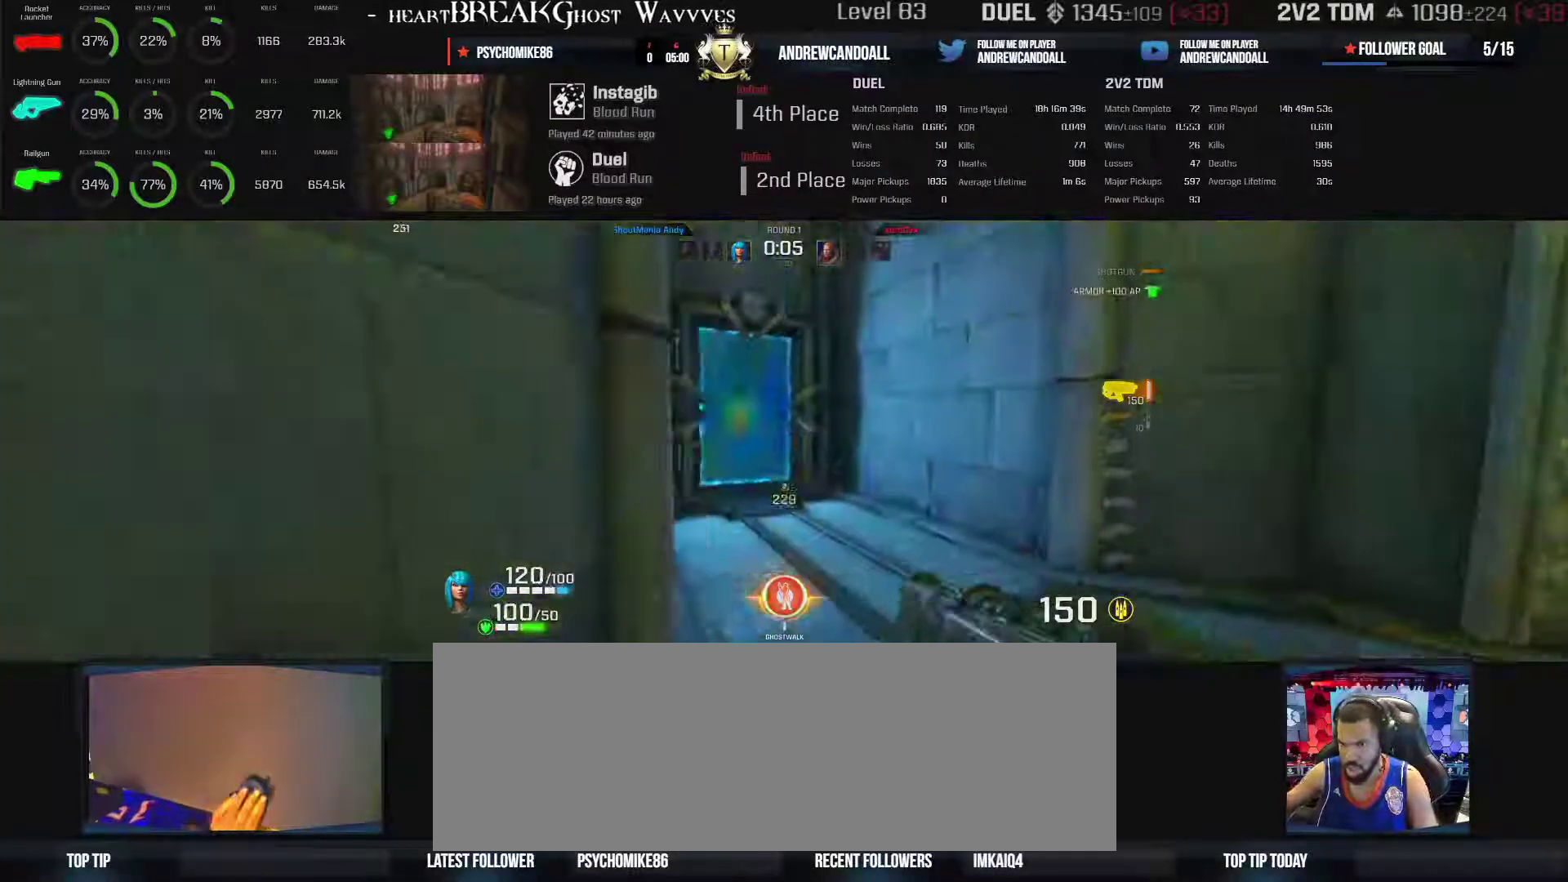
{"keys": ["a", "backspace", "w"], "mouse": [], "events": [[83, "d", "up"], [483, "a", "down"], [483, "backspace", "down"]]}
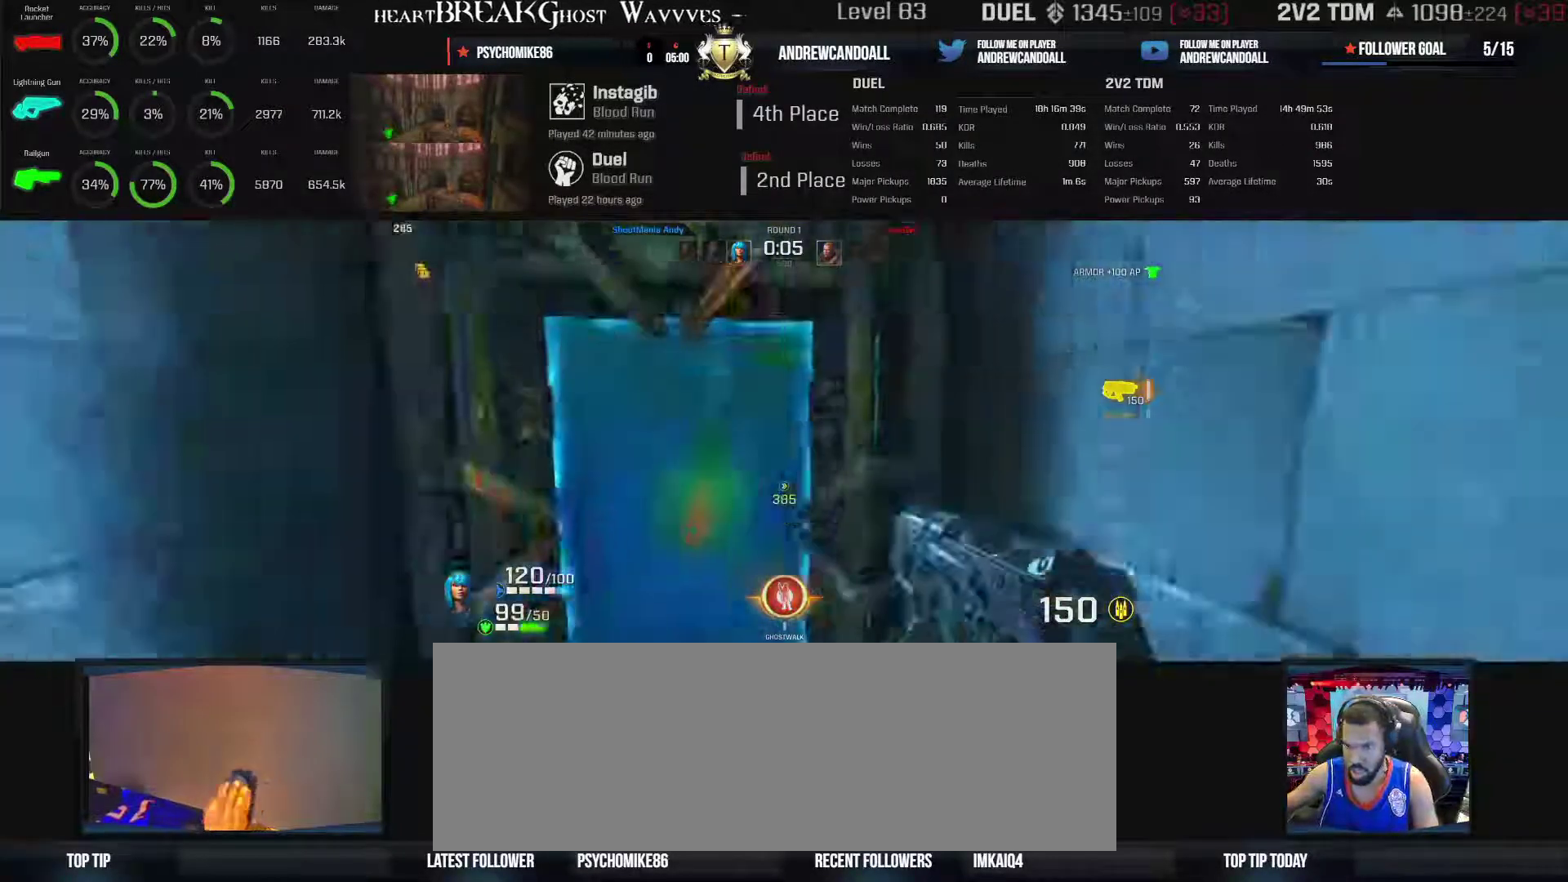
{"keys": ["a", "w"], "mouse": [], "events": [[33, "backspace", "up"]]}
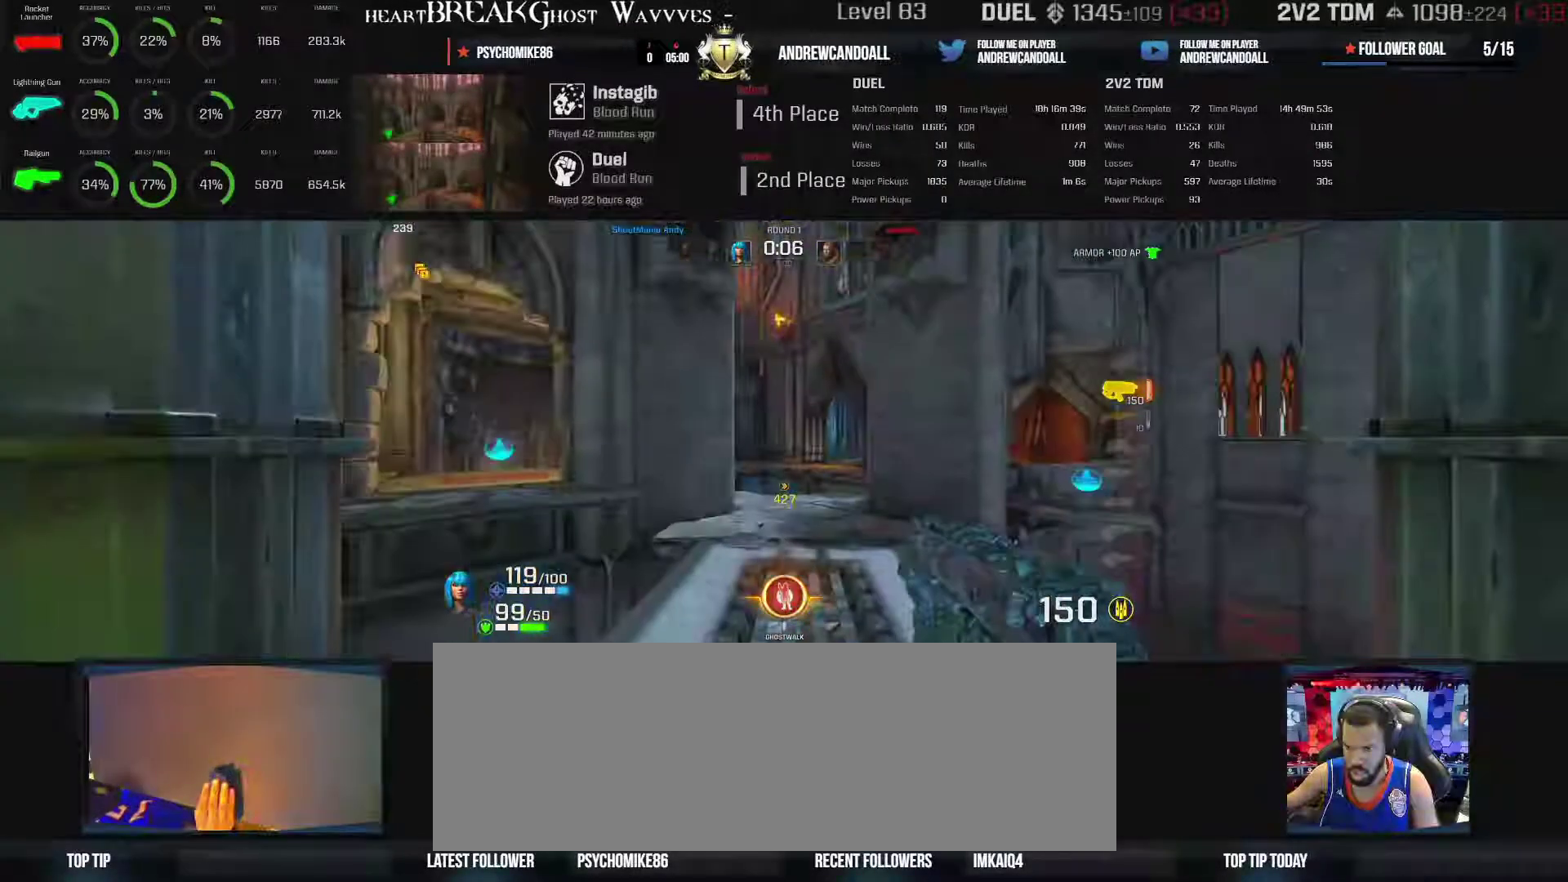
{"keys": ["w"], "mouse": [], "events": [[17, "a", "up"], [17, "backspace", "down"], [17, "d", "down"], [283, "backspace", "up"], [283, "d", "up"]]}
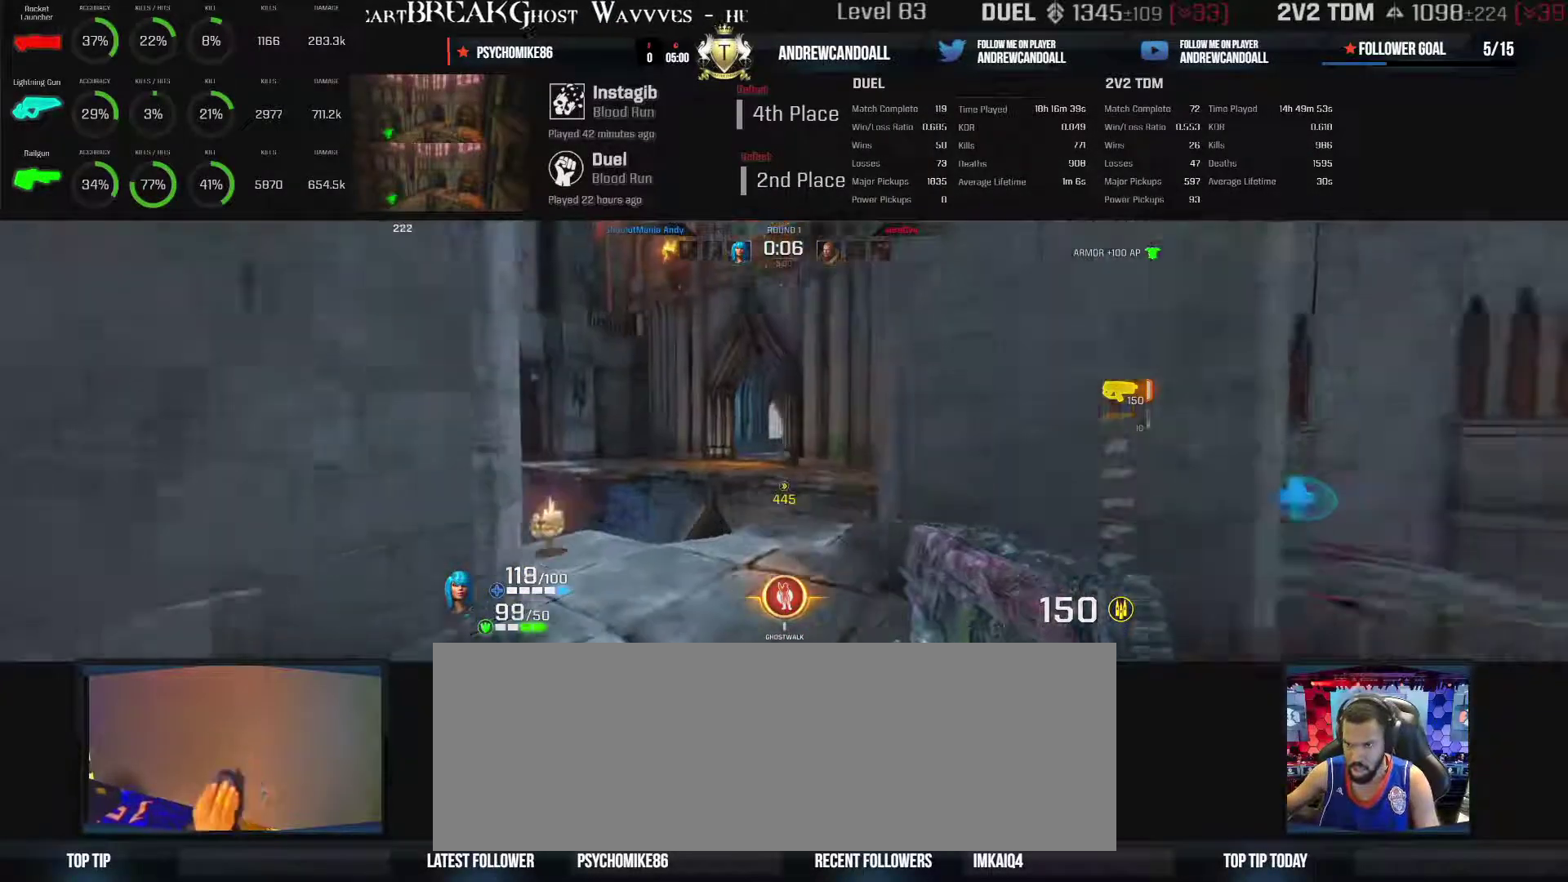
{"keys": ["d", "w"], "mouse": [], "events": [[33, "d", "down"], [250, "backspace", "down"], [283, "backspace", "up"]]}
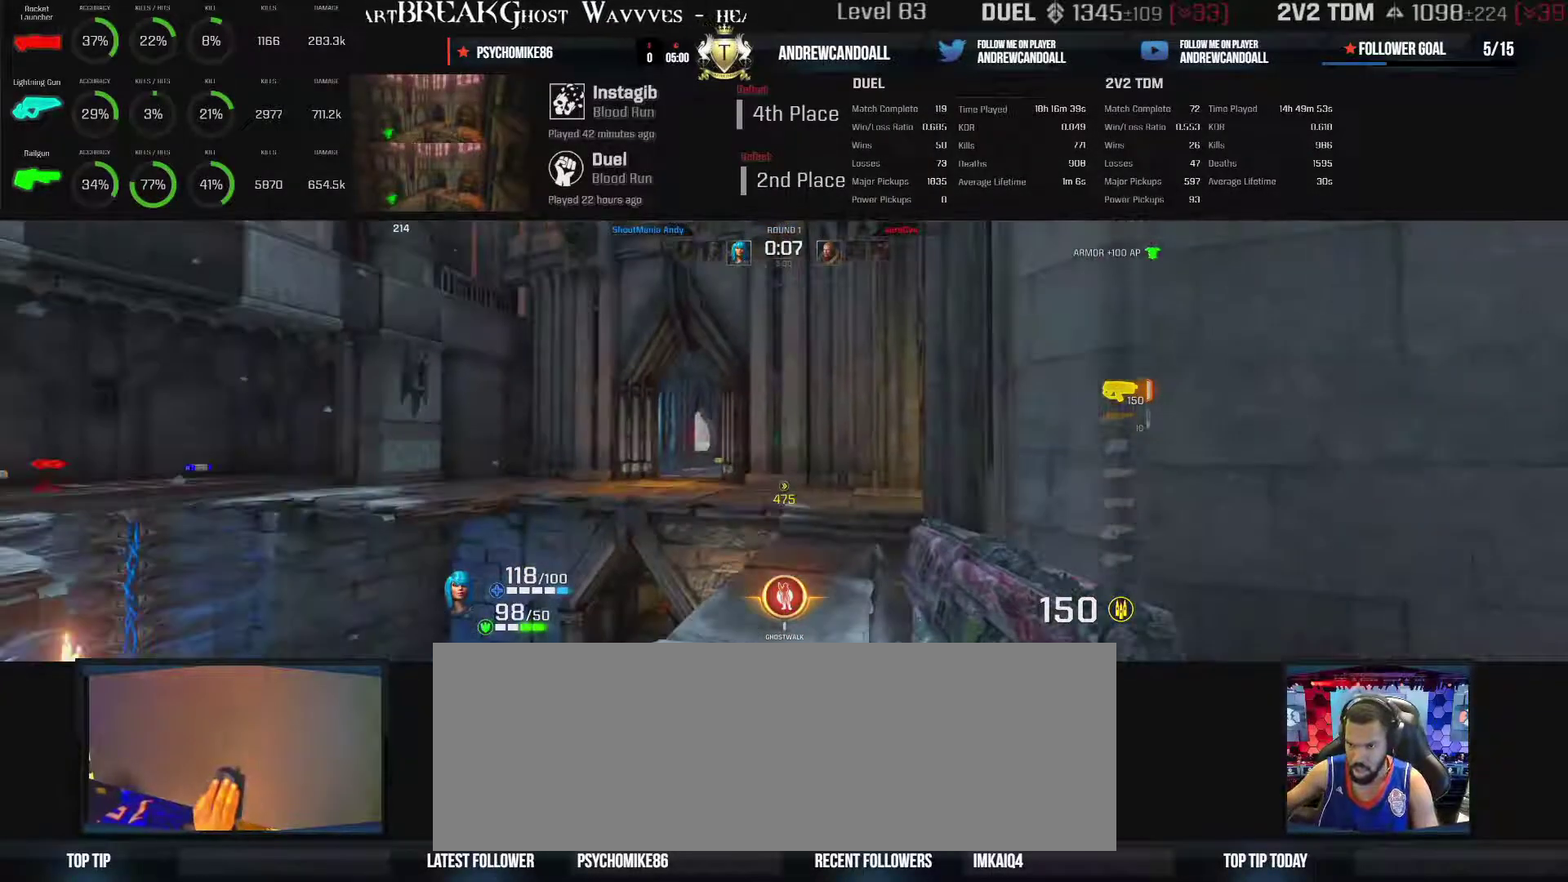
{"keys": ["backspace", "d", "w"], "mouse": [], "events": [[300, "backspace", "down"]]}
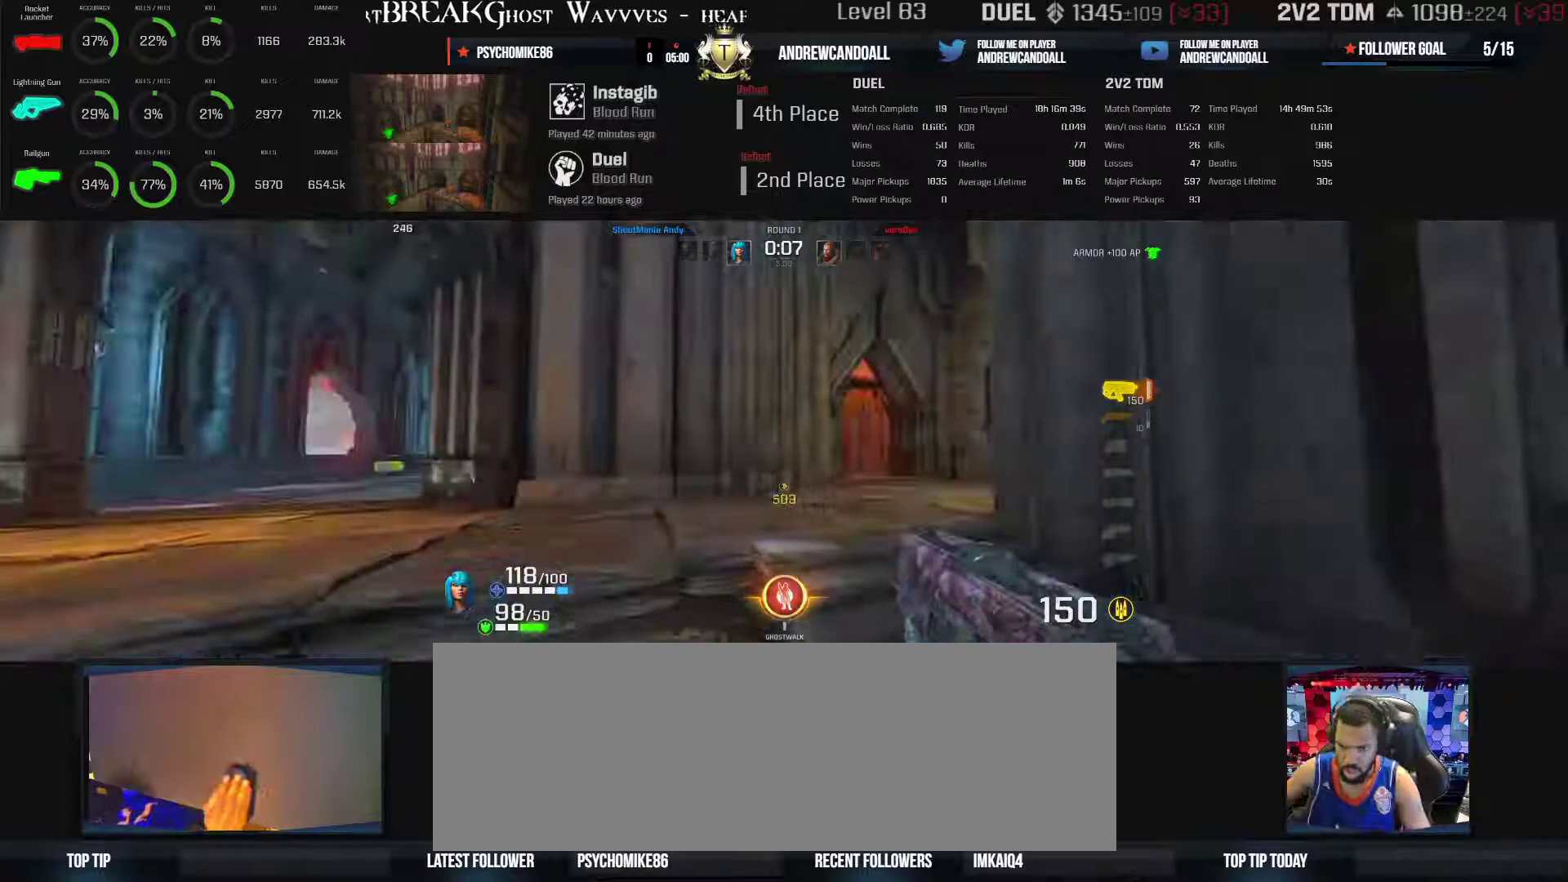
{"keys": ["a", "w"], "mouse": [], "events": [[117, "backspace", "up"], [367, "a", "down"], [367, "d", "up"]]}
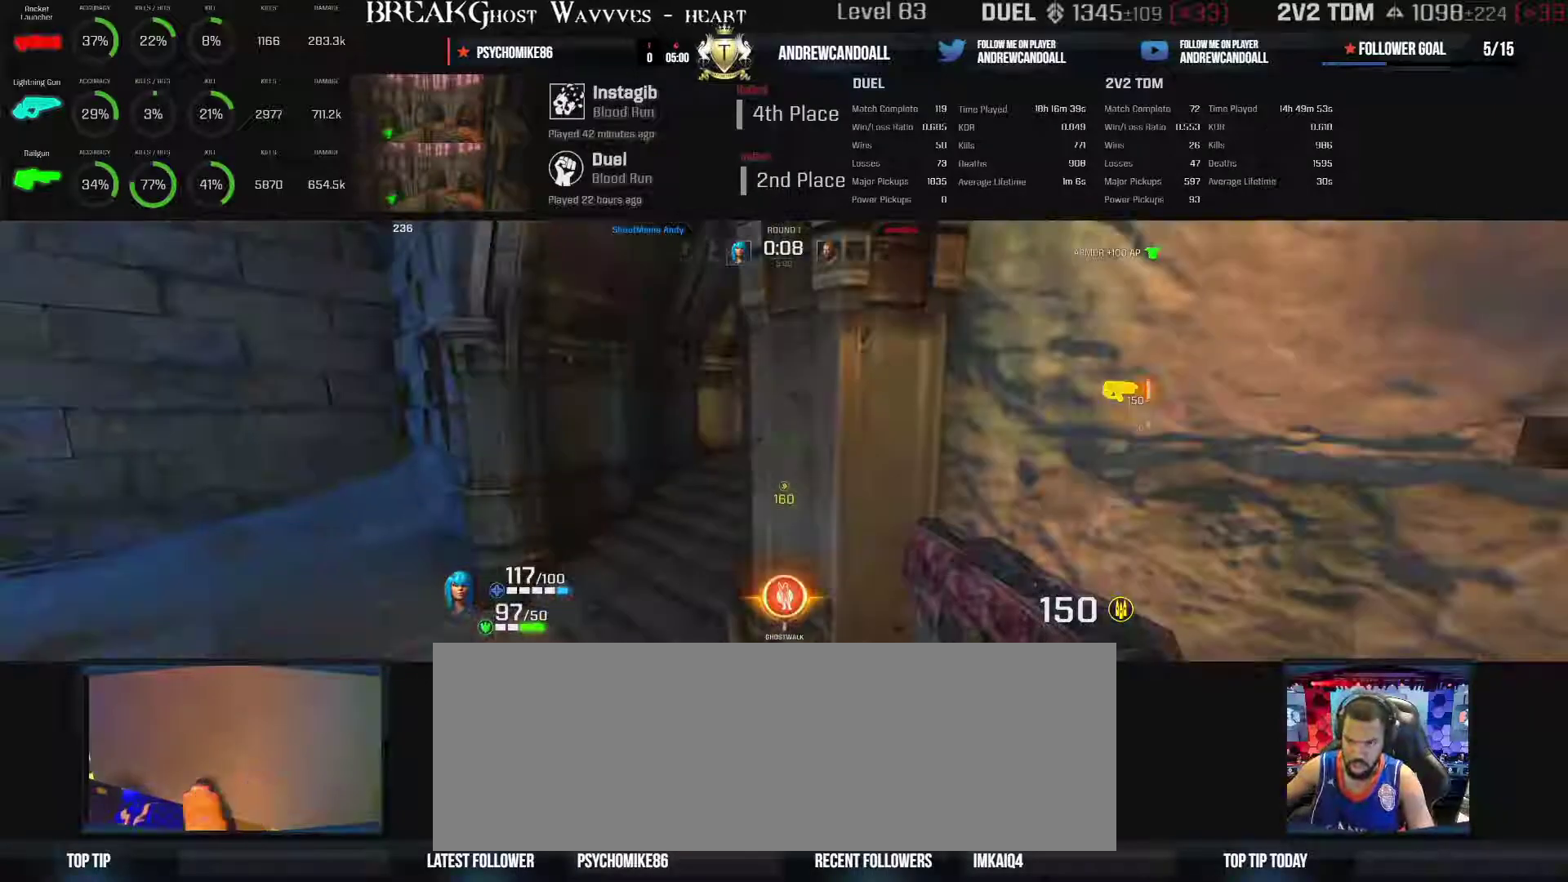
{"keys": ["backspace", "d", "w"], "mouse": [], "events": [[167, "a", "up"], [450, "d", "down"], [483, "backspace", "down"]]}
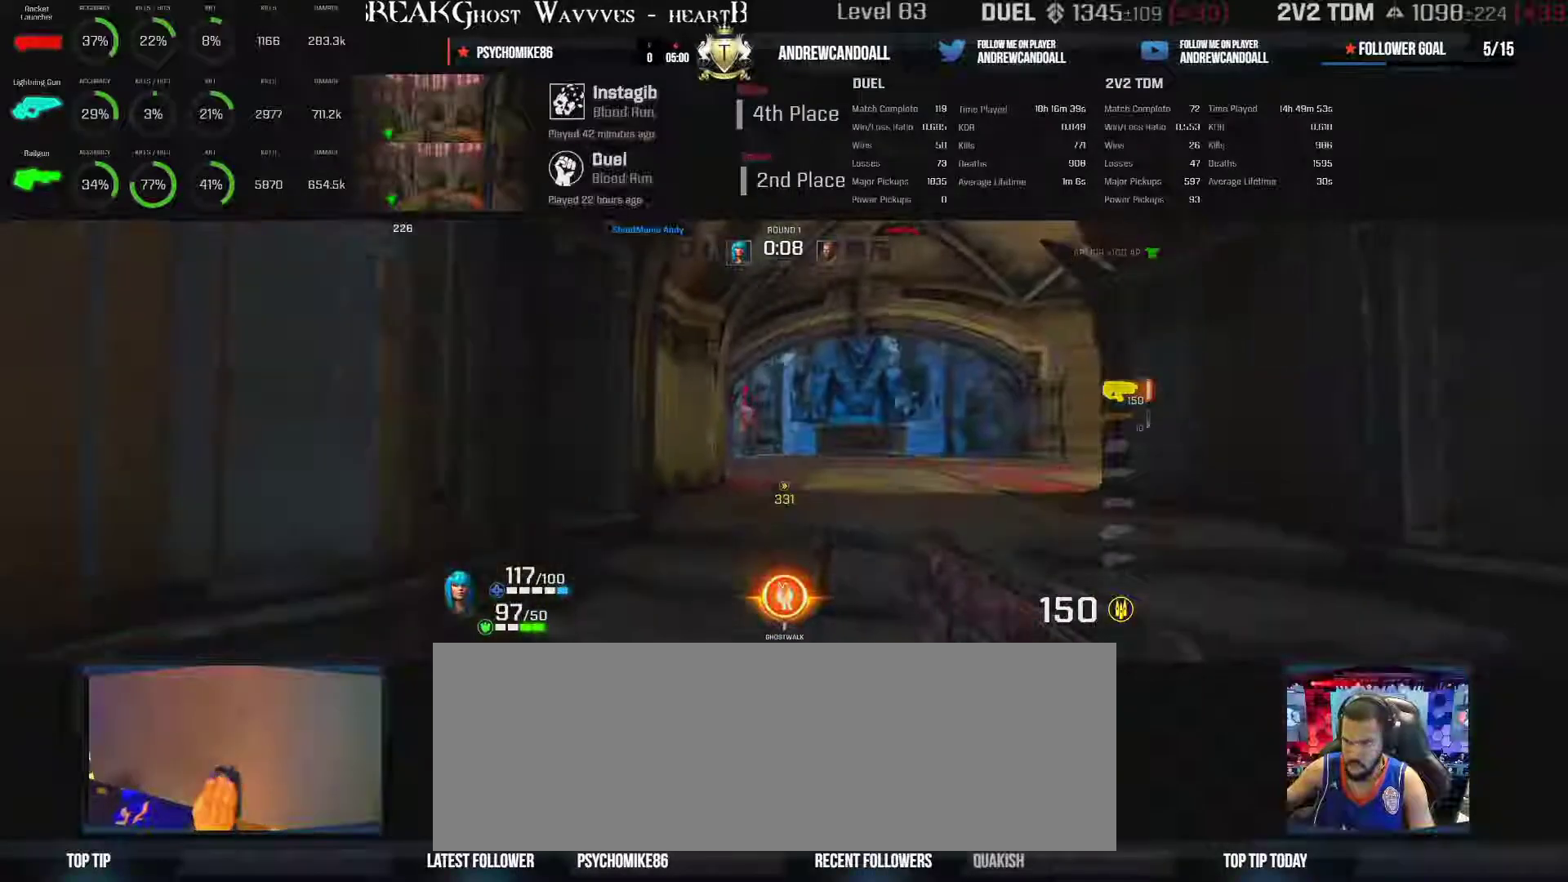
{"keys": ["d", "w"], "mouse": ["left"], "events": [[167, "backspace", "up"], [217, "mouse_left", "down"]]}
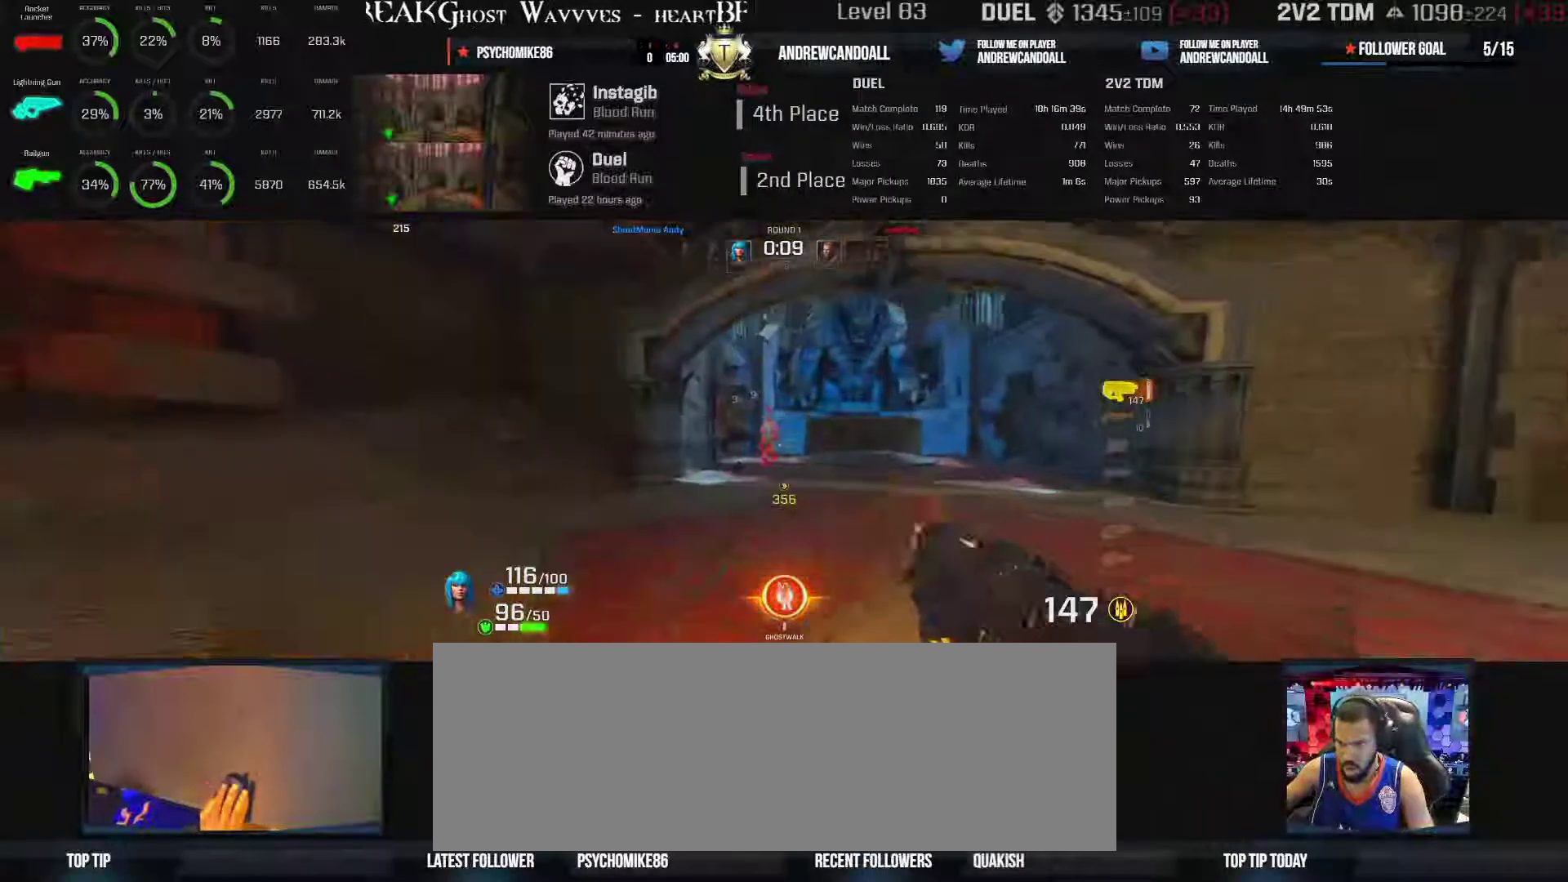
{"keys": ["a", "w"], "mouse": ["left"], "events": [[483, "a", "down"], [483, "d", "up"]]}
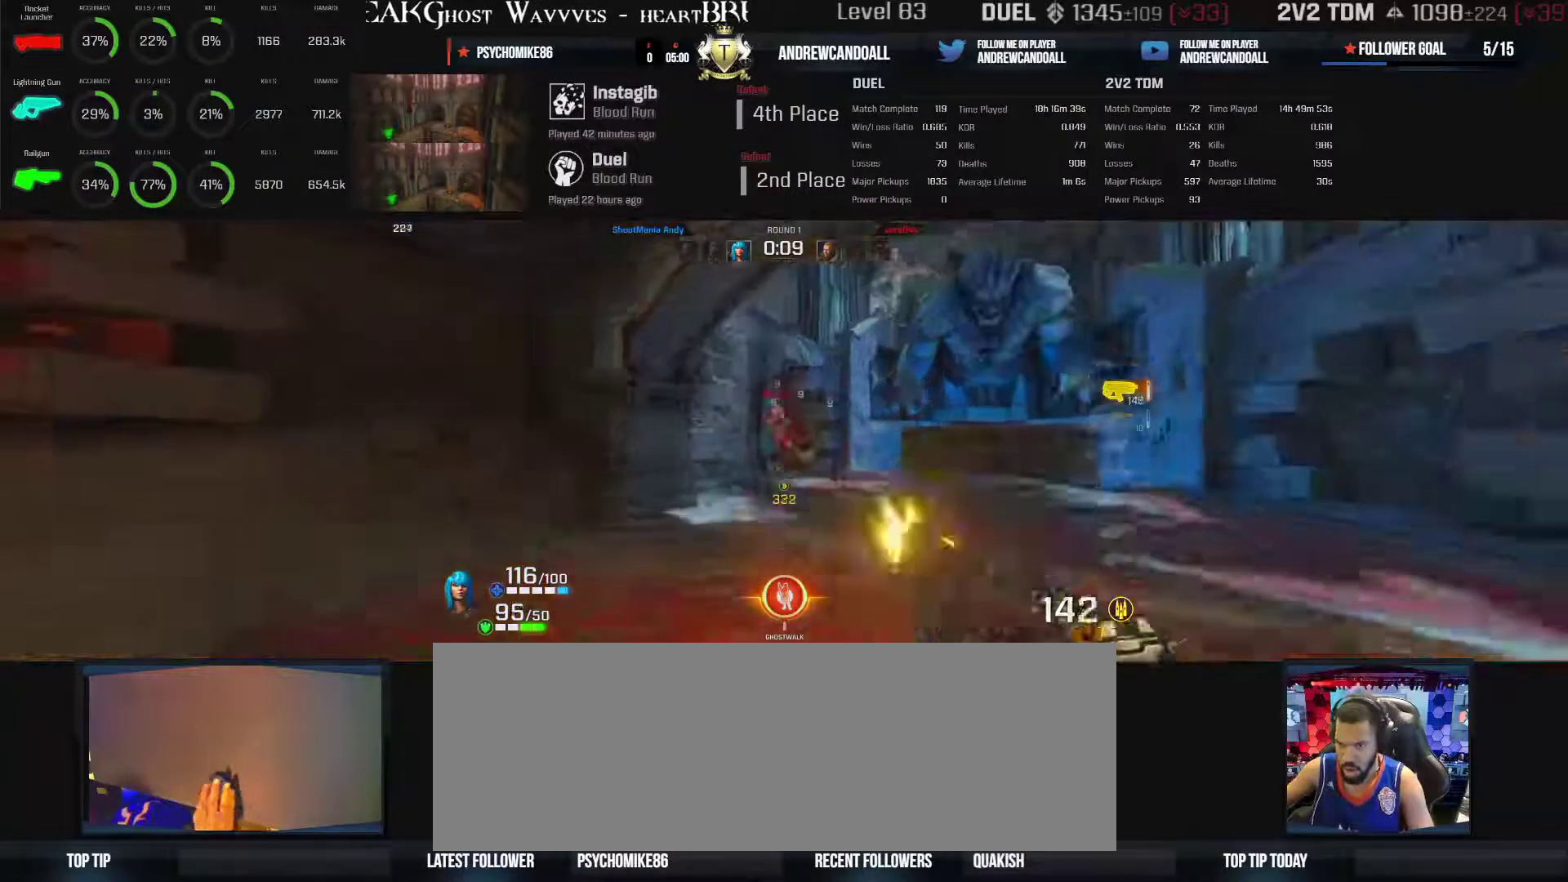
{"keys": ["d", "w"], "mouse": [], "events": [[200, "a", "up"], [200, "d", "down"], [400, "w", "up"], [433, "mouse_left", "up"], [450, "w", "down"]]}
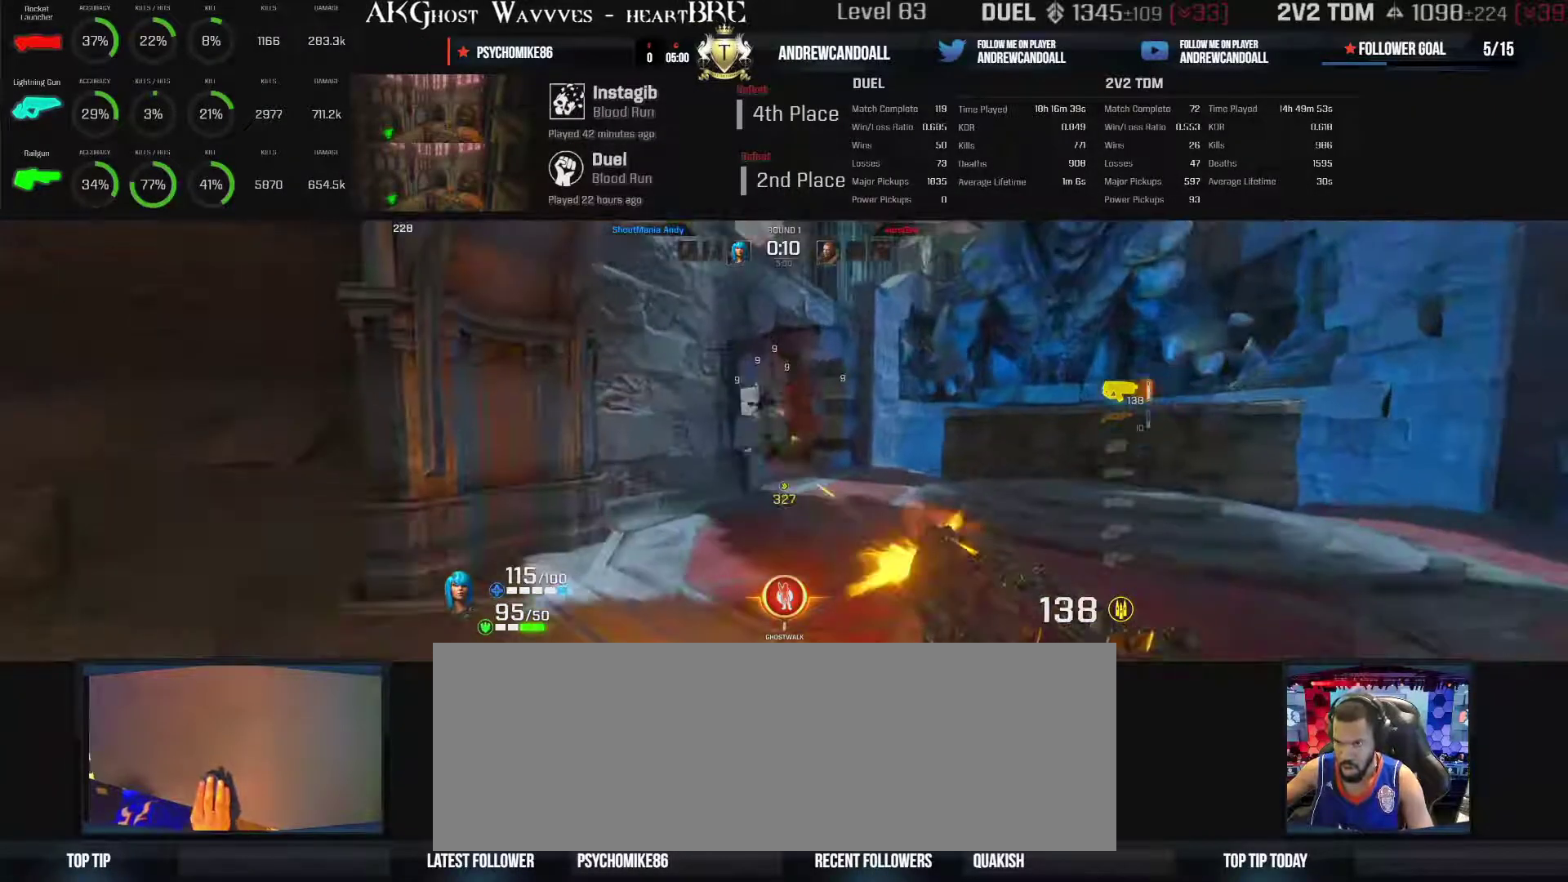
{"keys": ["d"], "mouse": ["left"], "events": [[150, "w", "up"], [333, "mouse_left", "down"]]}
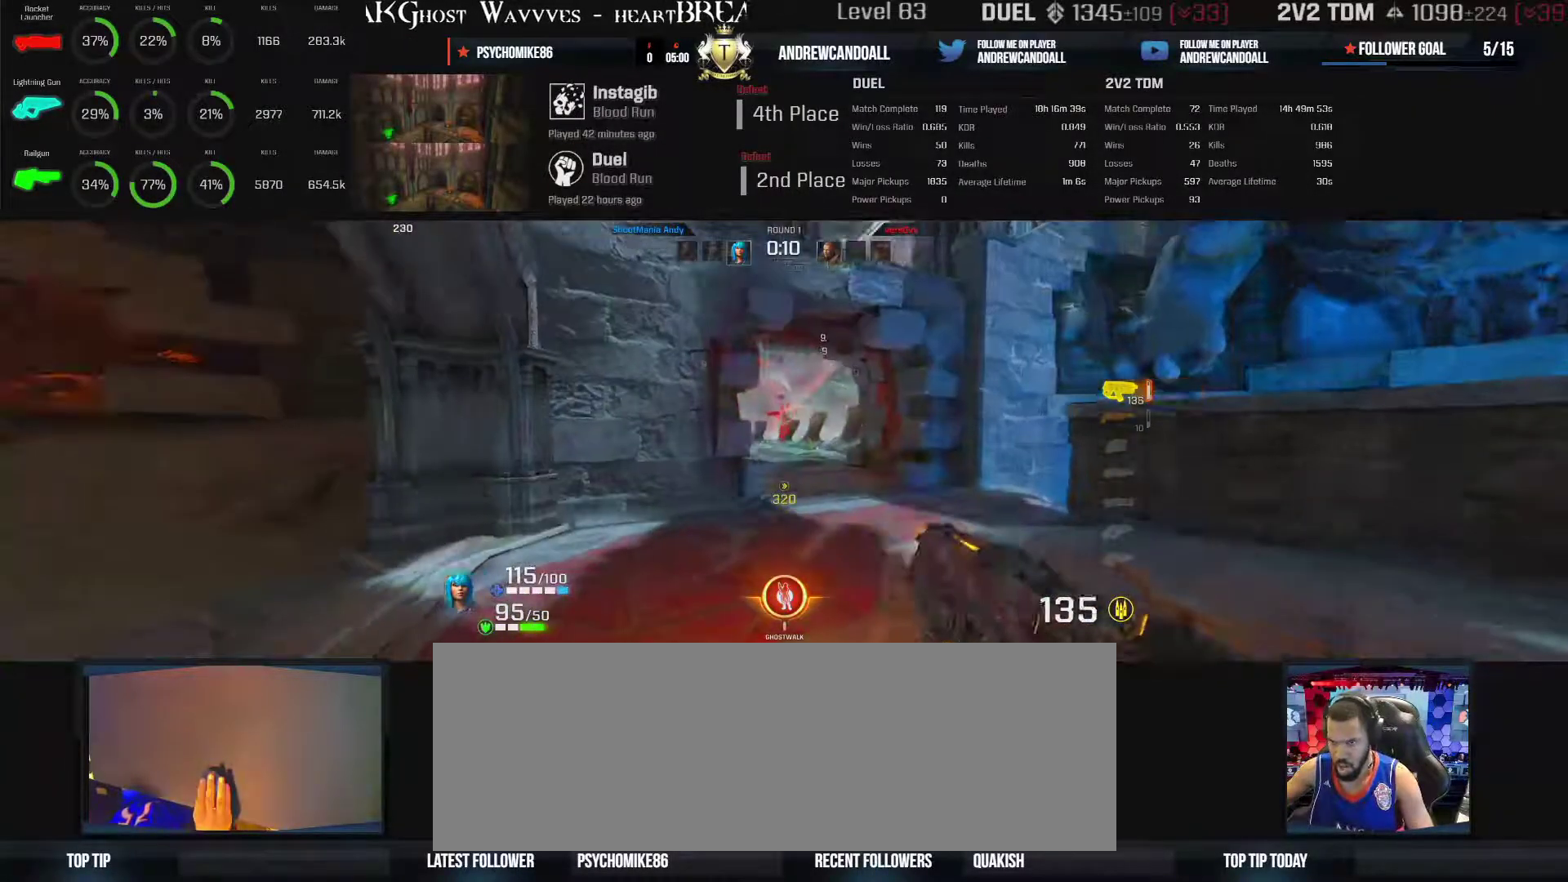
{"keys": ["a", "d", "w"], "mouse": ["left"], "events": [[67, "a", "down"], [133, "w", "down"], [350, "d", "up"], [417, "d", "down"]]}
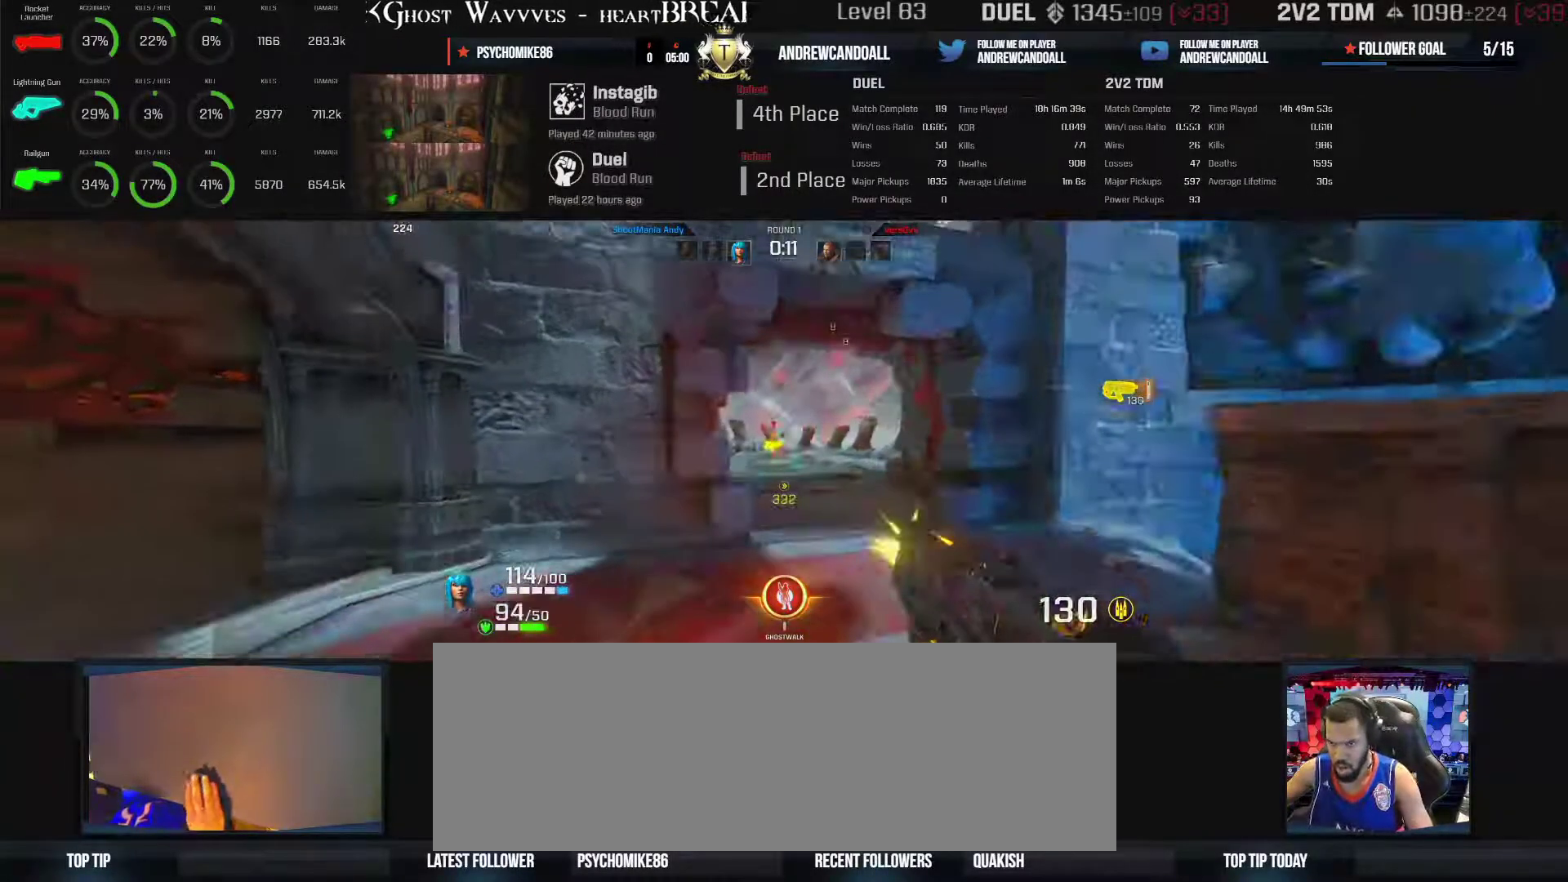
{"keys": ["a", "d", "s"], "mouse": ["left"], "events": [[83, "a", "up"], [83, "w", "up"], [350, "a", "down"], [350, "s", "down"]]}
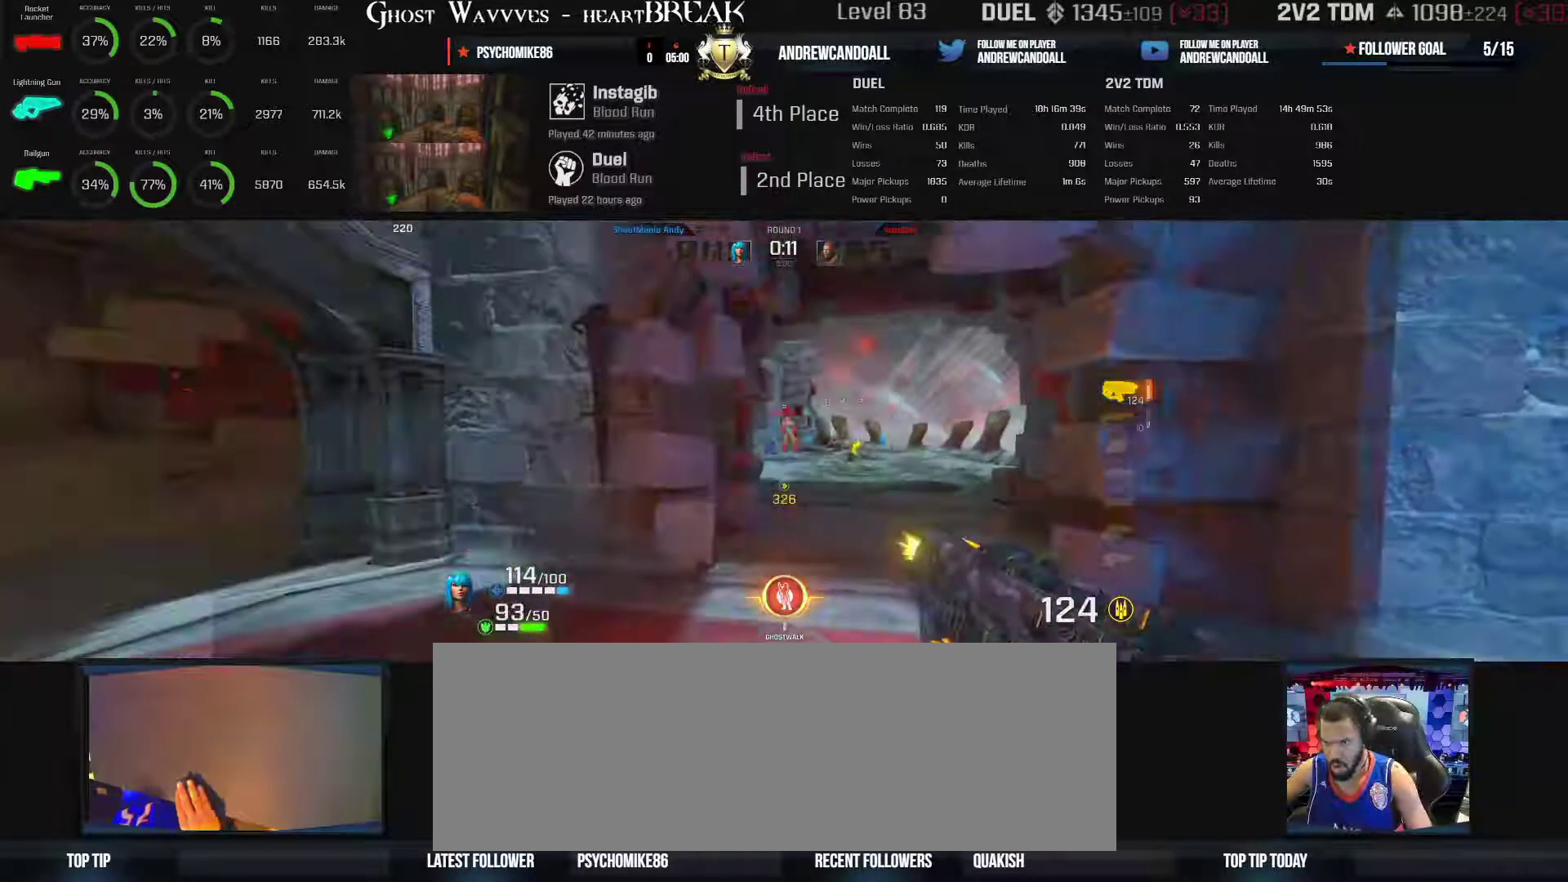
{"keys": ["d", "w"], "mouse": [], "events": [[167, "d", "up"], [167, "s", "up"], [167, "w", "down"], [383, "a", "up"], [383, "d", "down"], [433, "mouse_left", "up"]]}
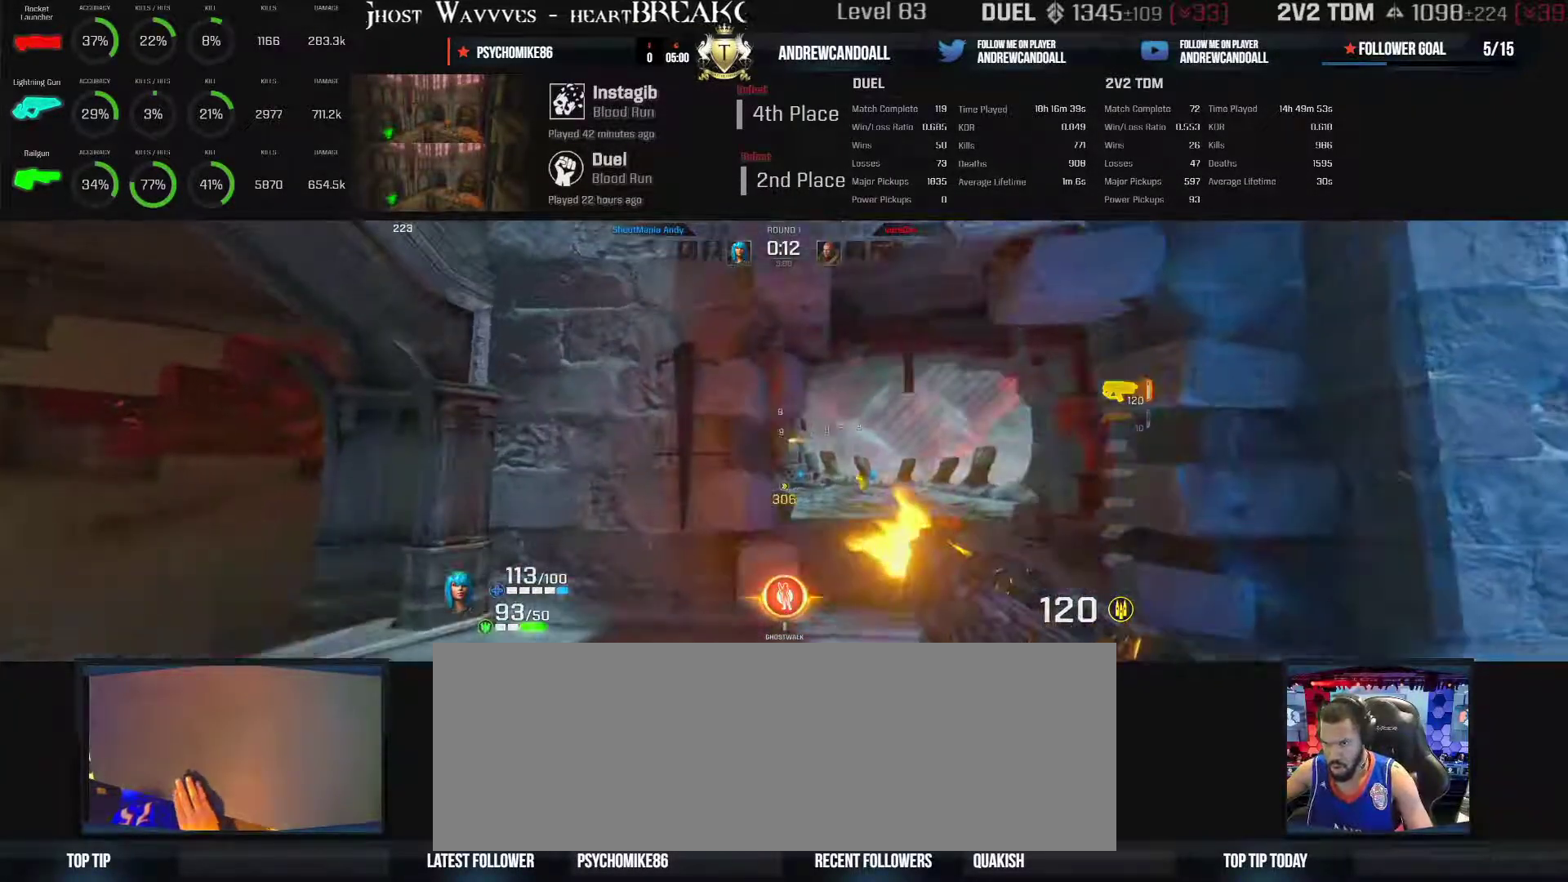
{"keys": ["d", "w"], "mouse": [], "events": []}
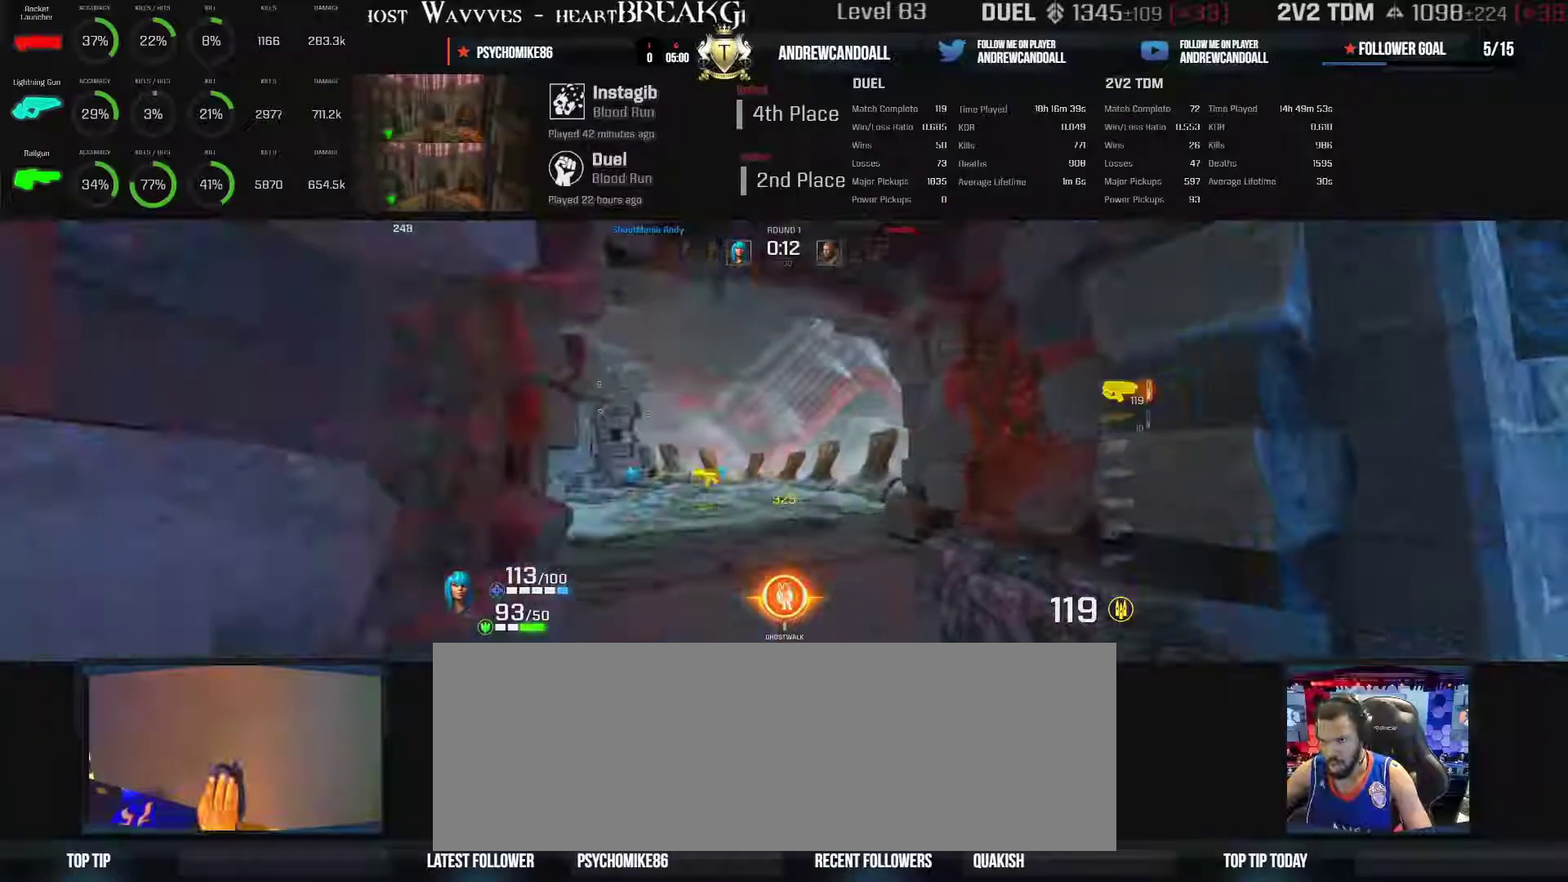
{"keys": ["a", "w"], "mouse": [], "events": [[117, "a", "down"], [117, "backspace", "down"], [117, "d", "up"], [200, "backspace", "up"]]}
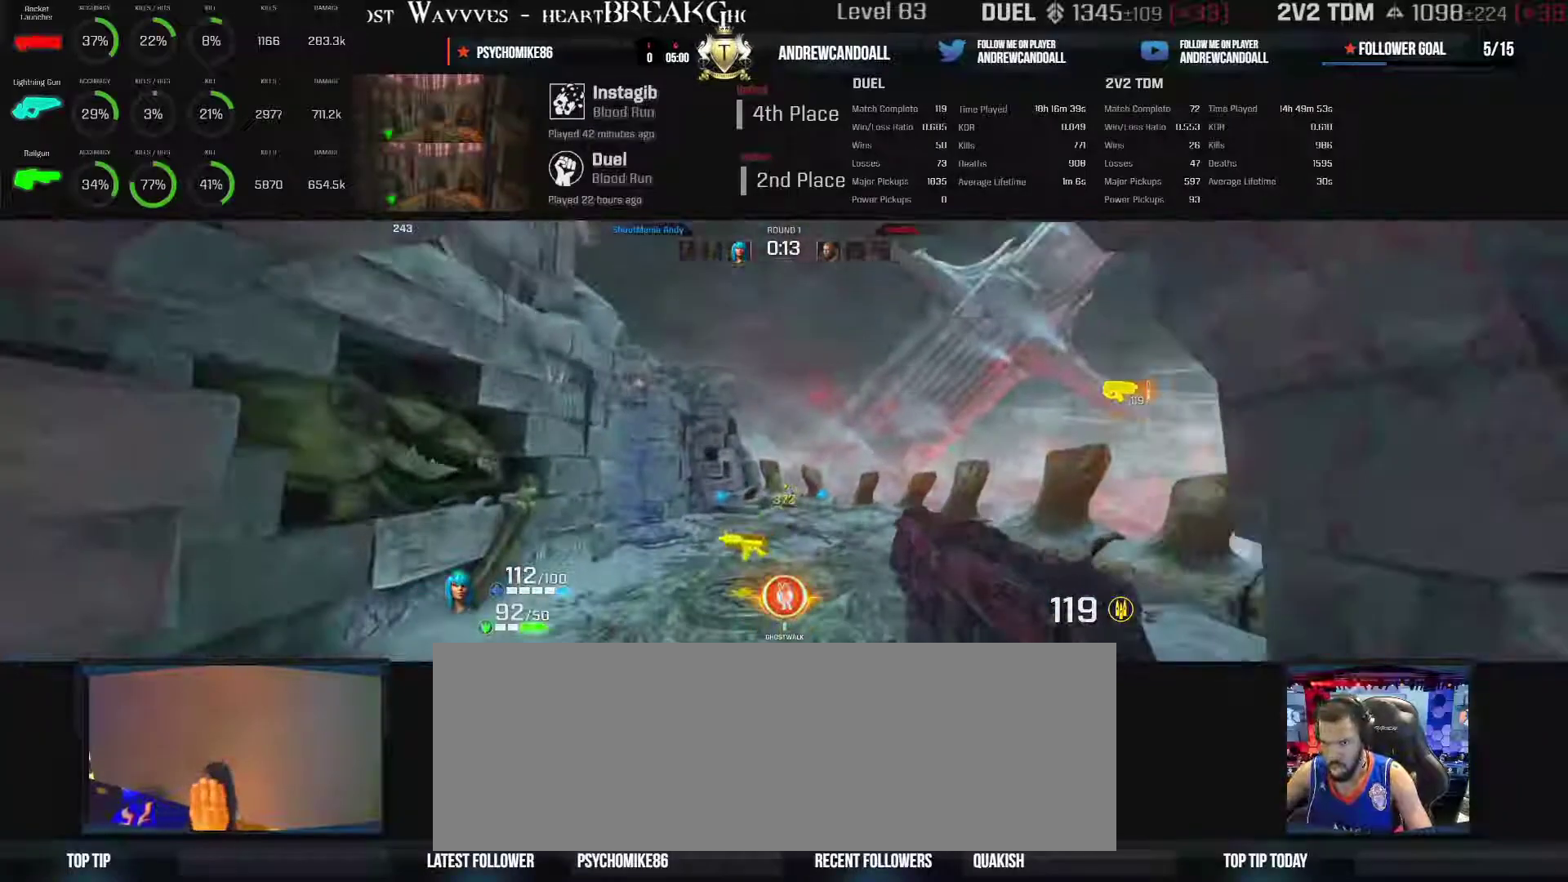
{"keys": ["a", "w"], "mouse": [], "events": []}